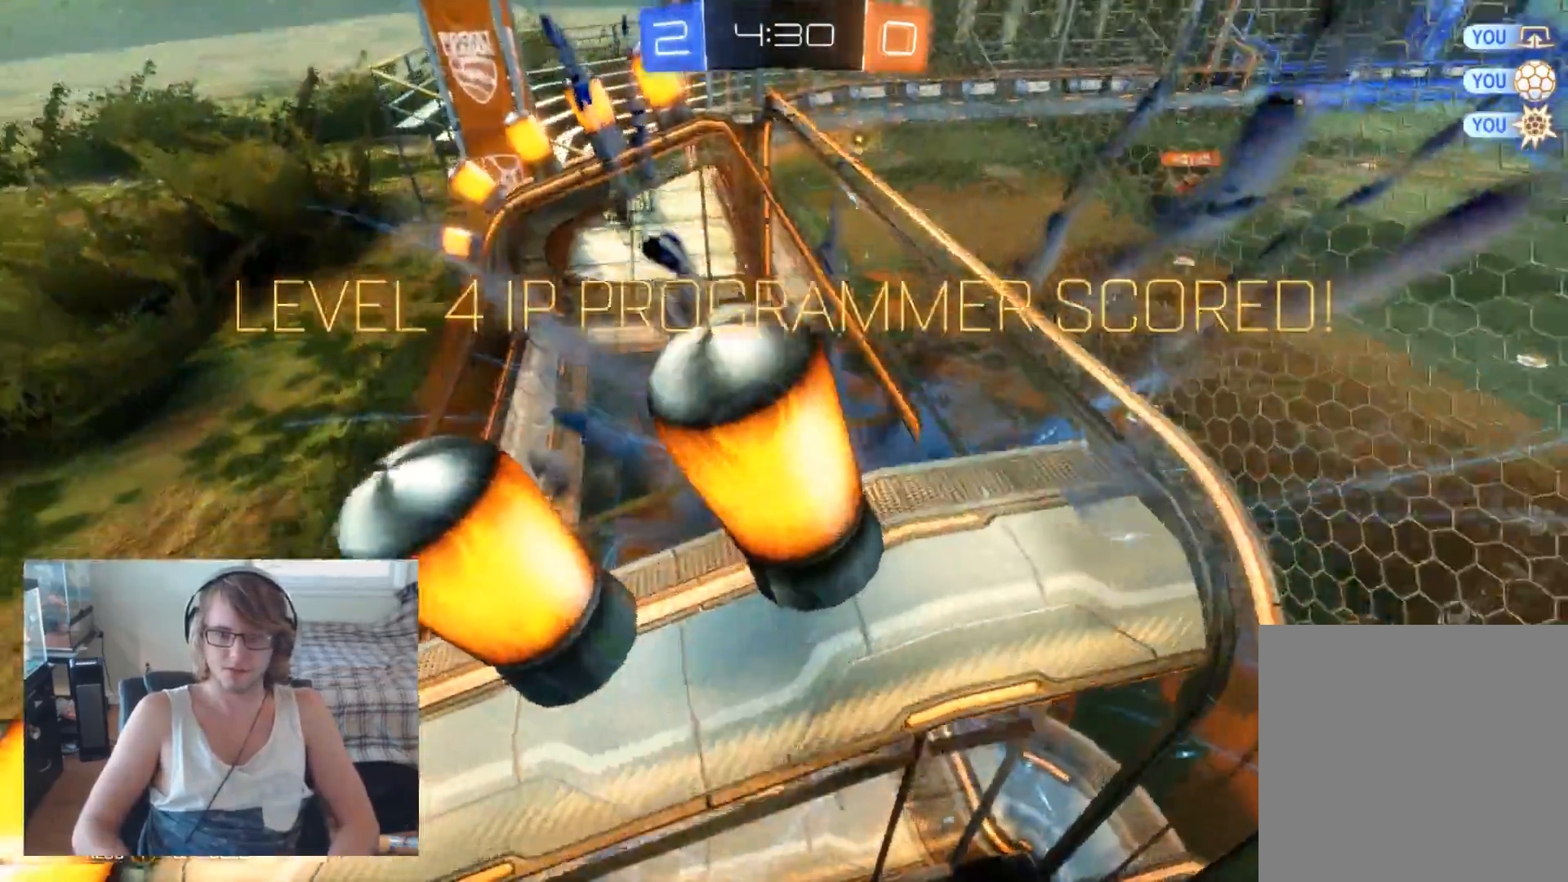
Gameplay with a controller (Xbox layout); each line is a JSON object with the inputs held at the frame after it. "events" lists button and stick changes between this image and that frame as [ms after this image, input, new state], when the widget could be followed in between.
{"buttons": [], "left_stick": "center", "right_stick": "center", "events": [[33, "B", "down"], [133, "B", "up"], [200, "B", "down"], [300, "B", "up"], [400, "B", "down"], [467, "left_stick", "center"], [500, "B", "up"]]}
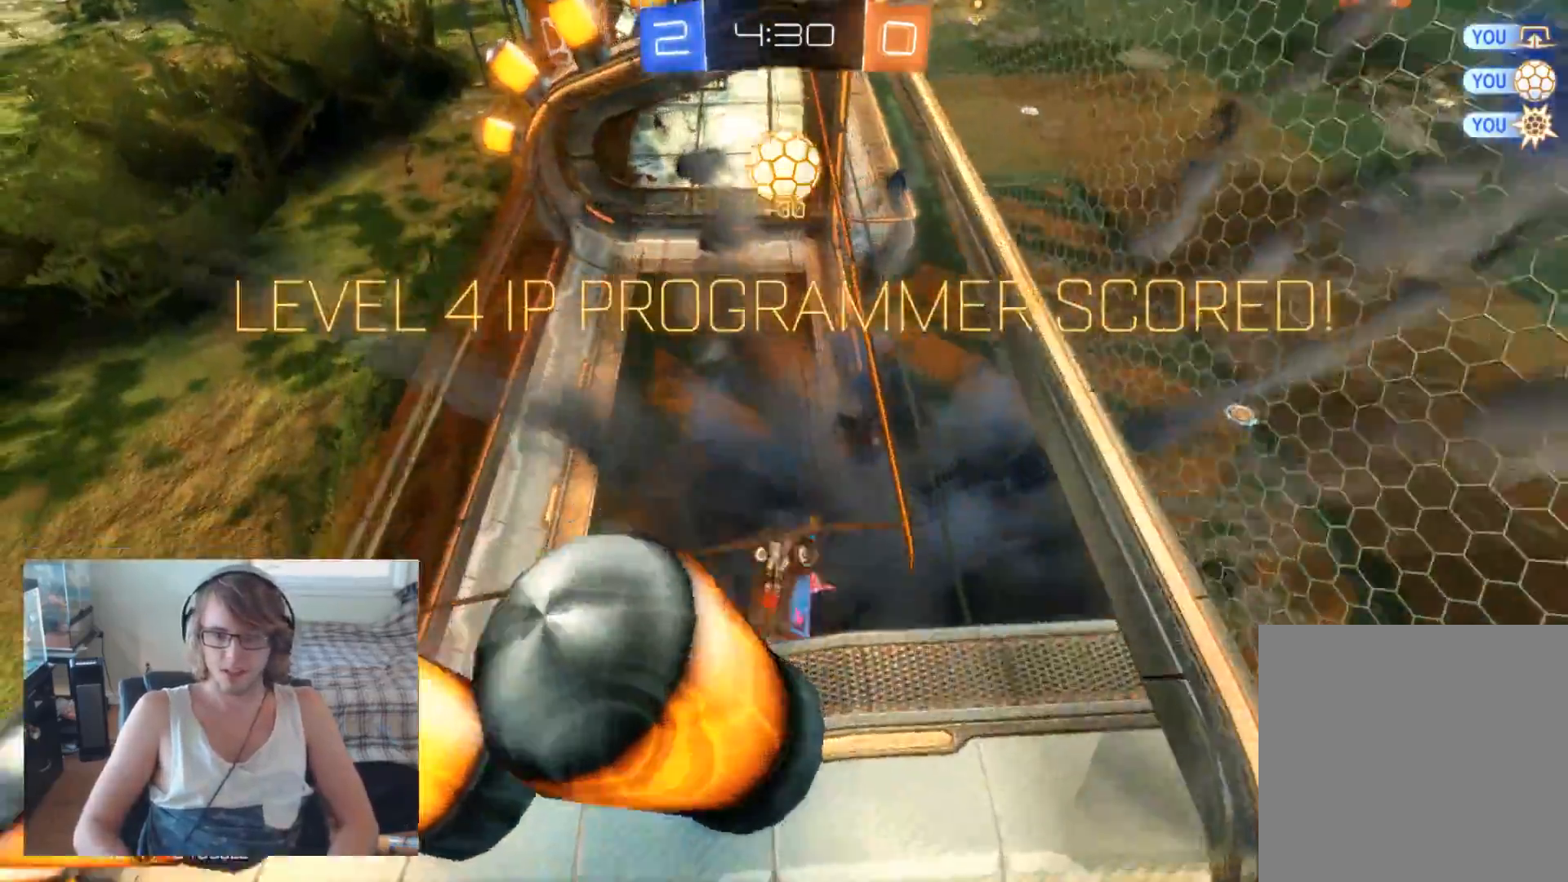
{"buttons": [], "left_stick": "center", "right_stick": "center", "events": [[100, "B", "down"], [267, "B", "up"], [367, "A", "down"], [500, "A", "up"]]}
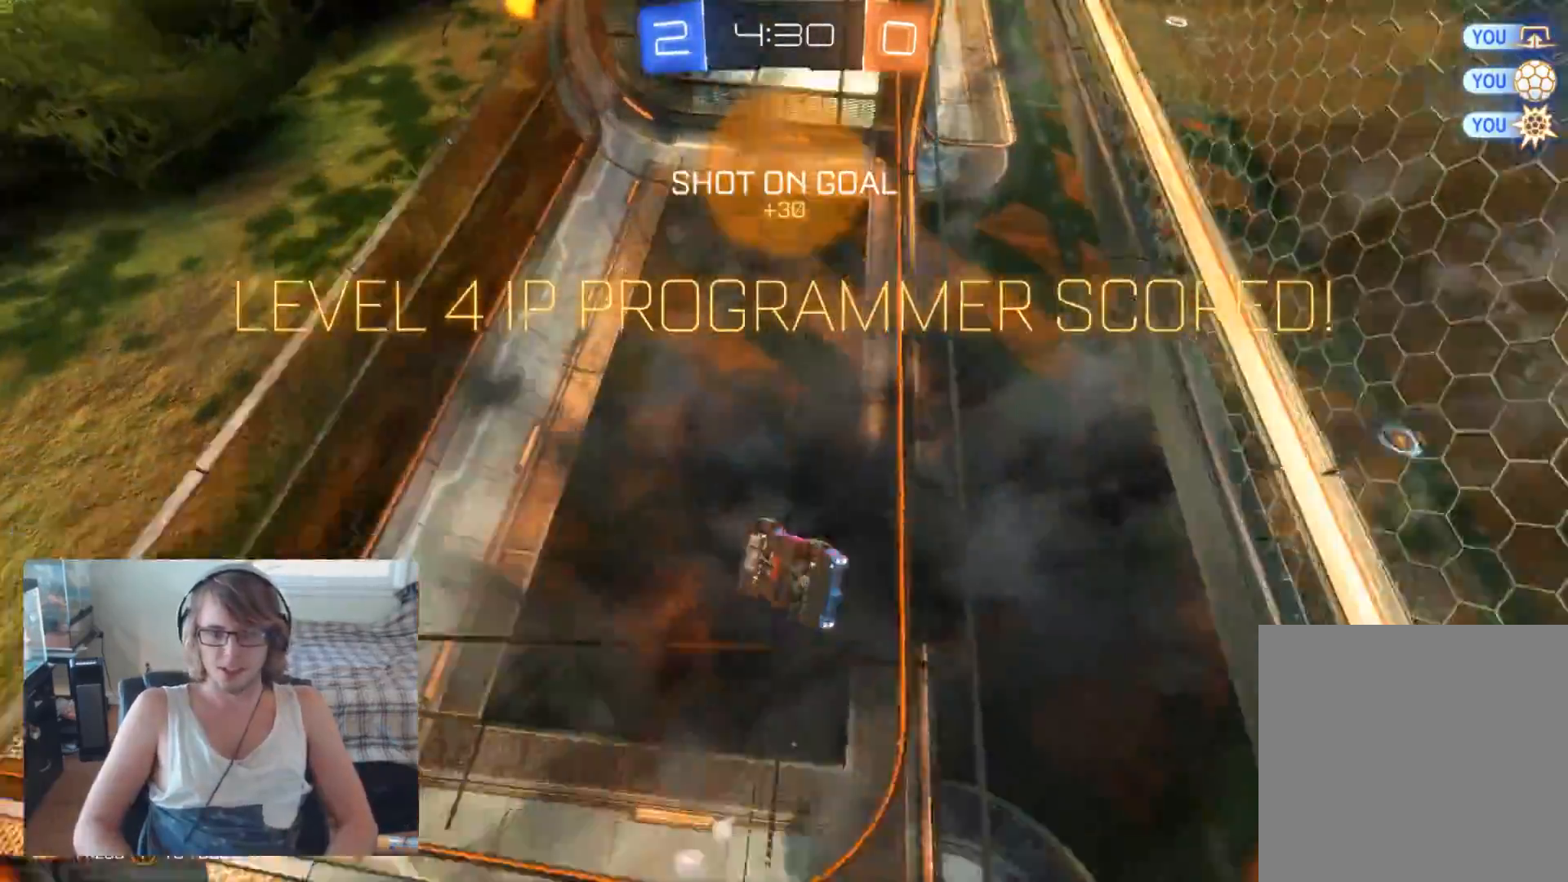
{"buttons": ["A"], "left_stick": "center", "right_stick": "center", "events": [[167, "A", "down"], [233, "left_stick", "down-right"], [500, "left_stick", "center"]]}
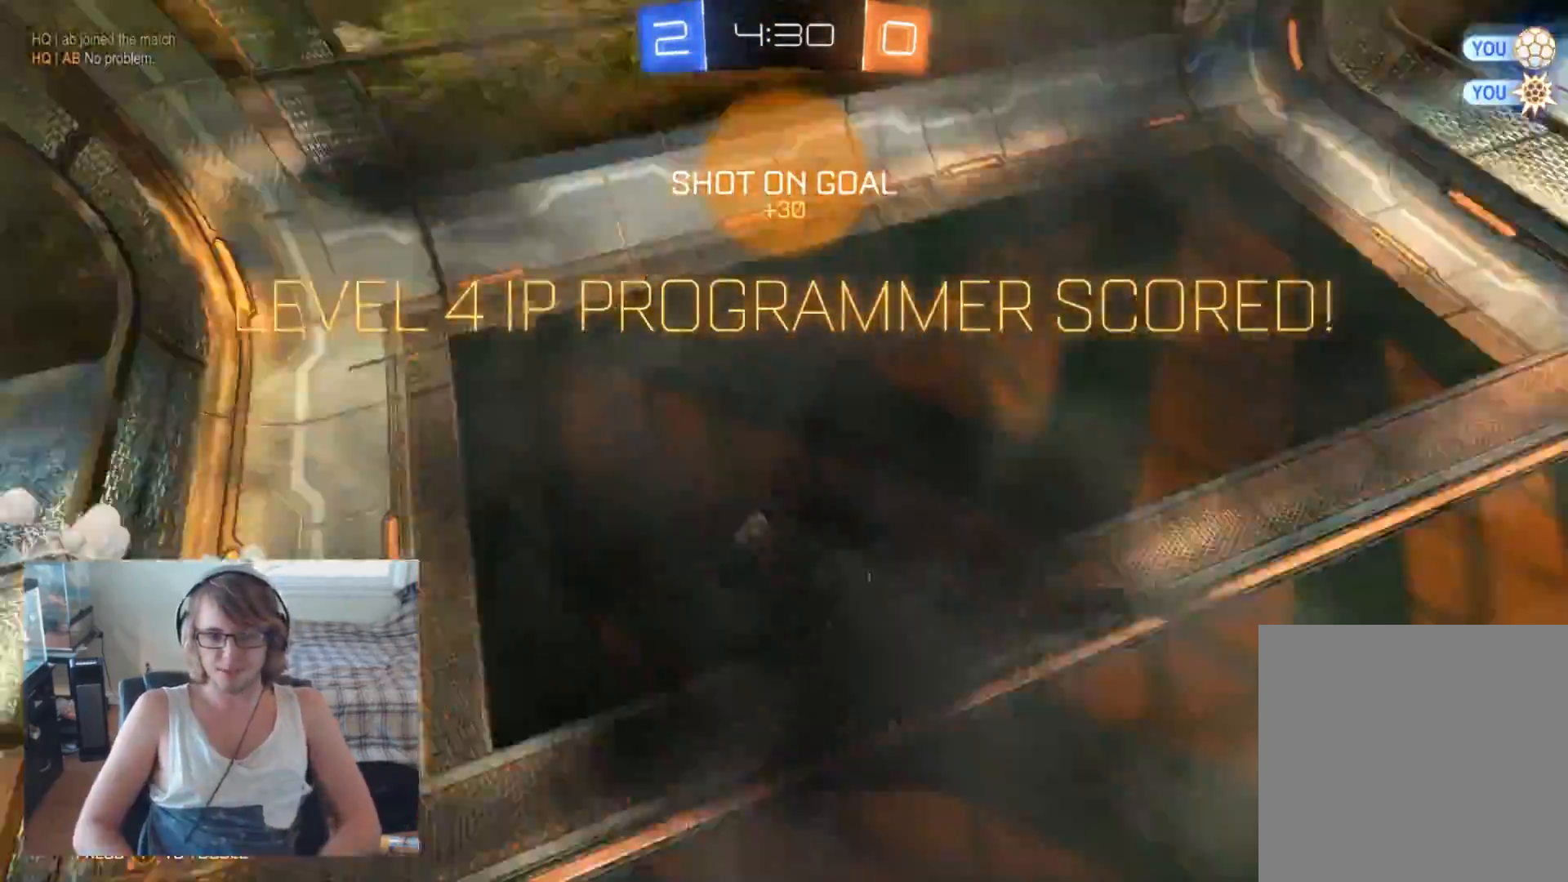
{"buttons": [], "left_stick": "center", "right_stick": "center", "events": [[200, "A", "up"]]}
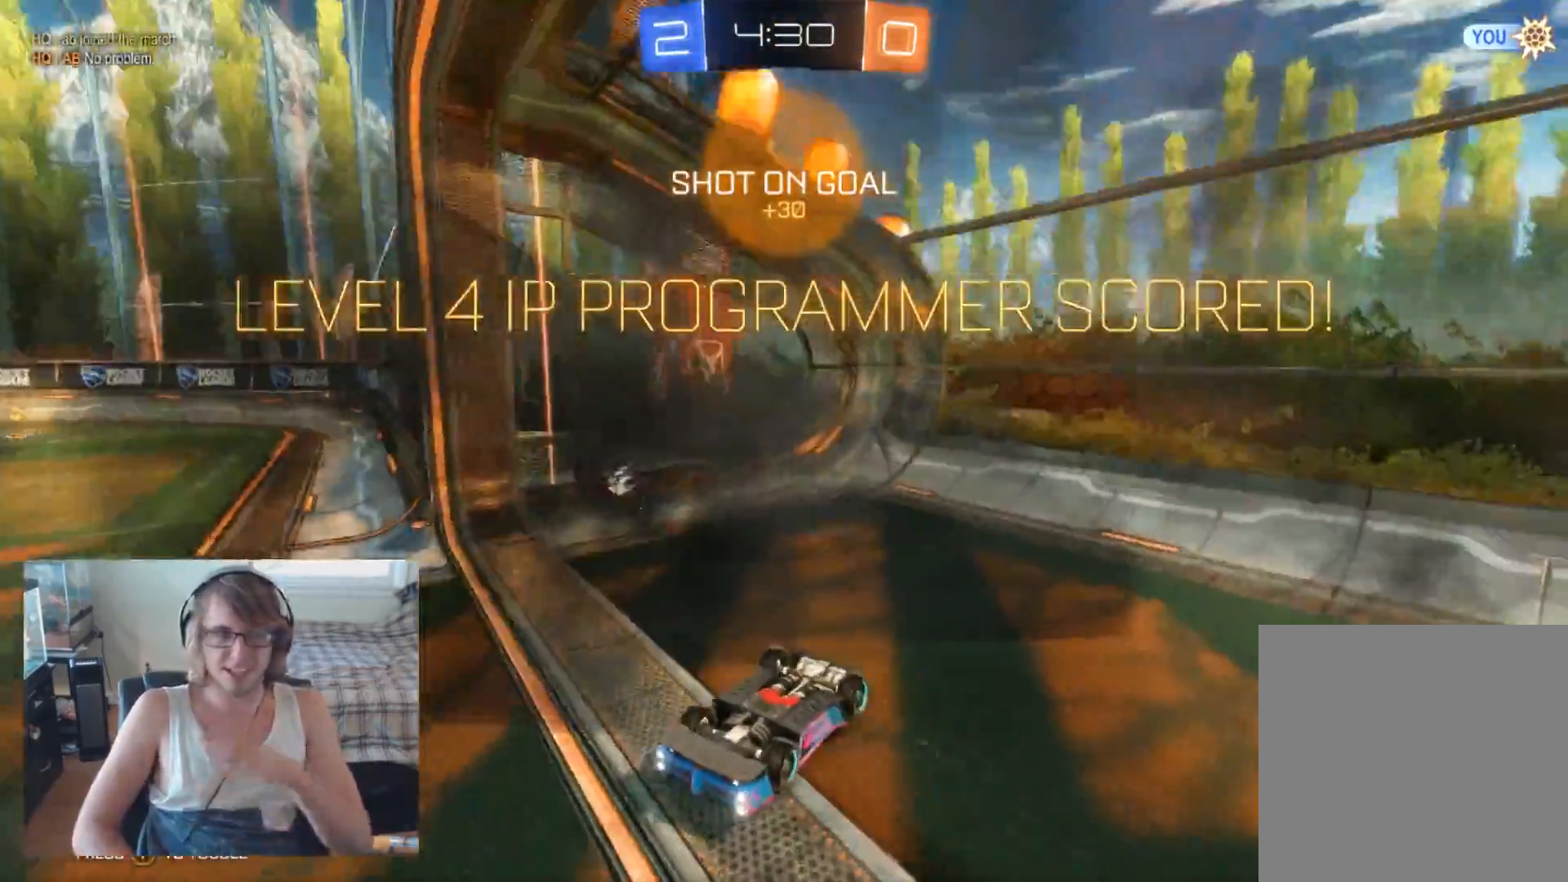
{"buttons": [], "left_stick": "center", "right_stick": "center", "events": []}
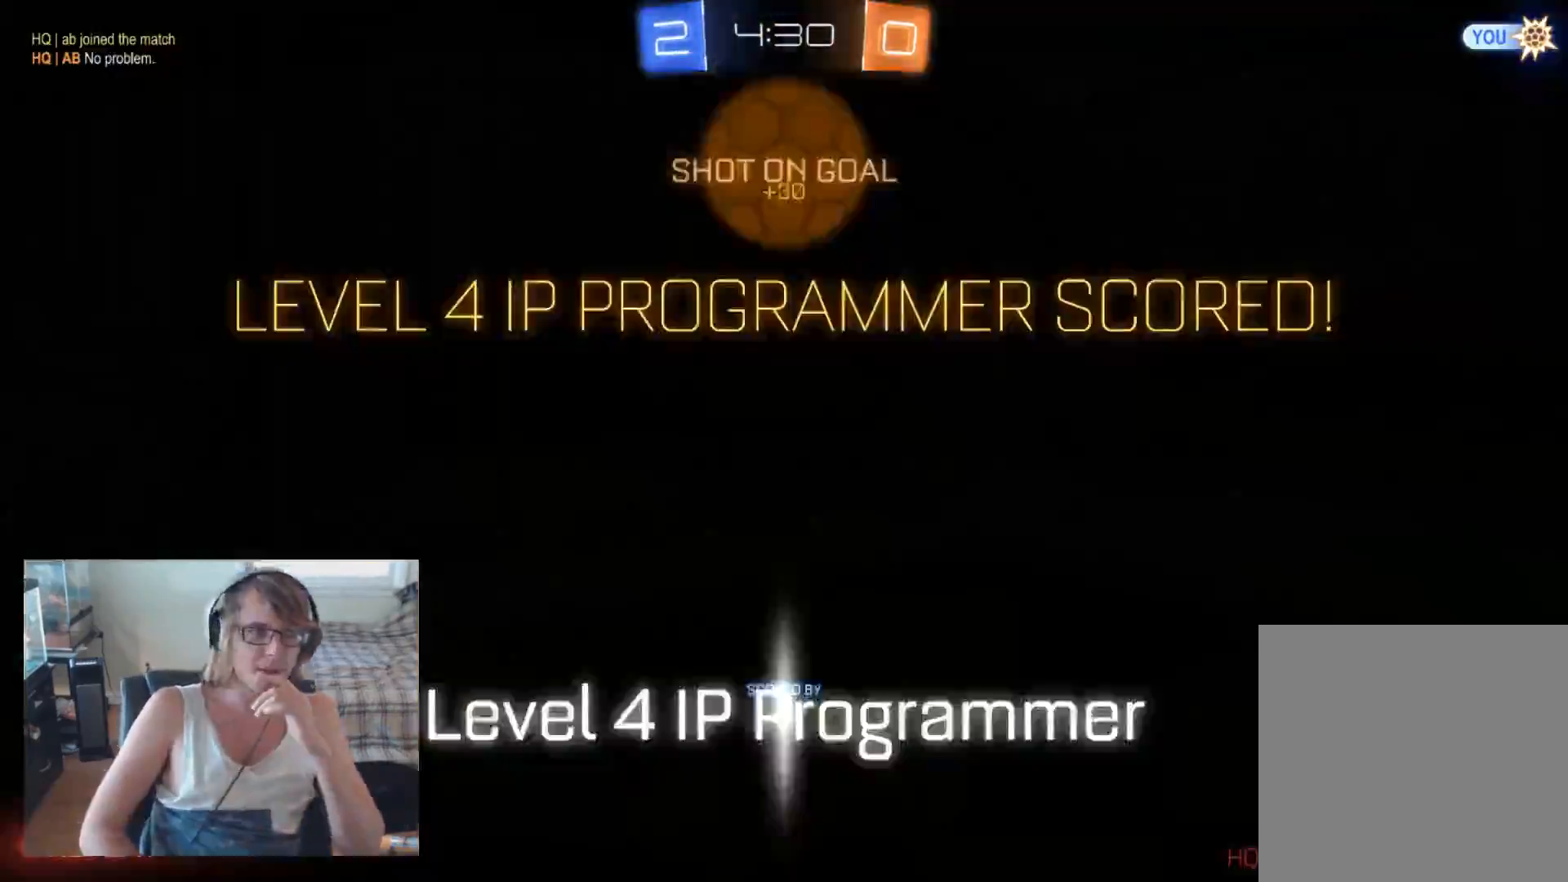
{"buttons": [], "left_stick": "center", "right_stick": "center", "events": []}
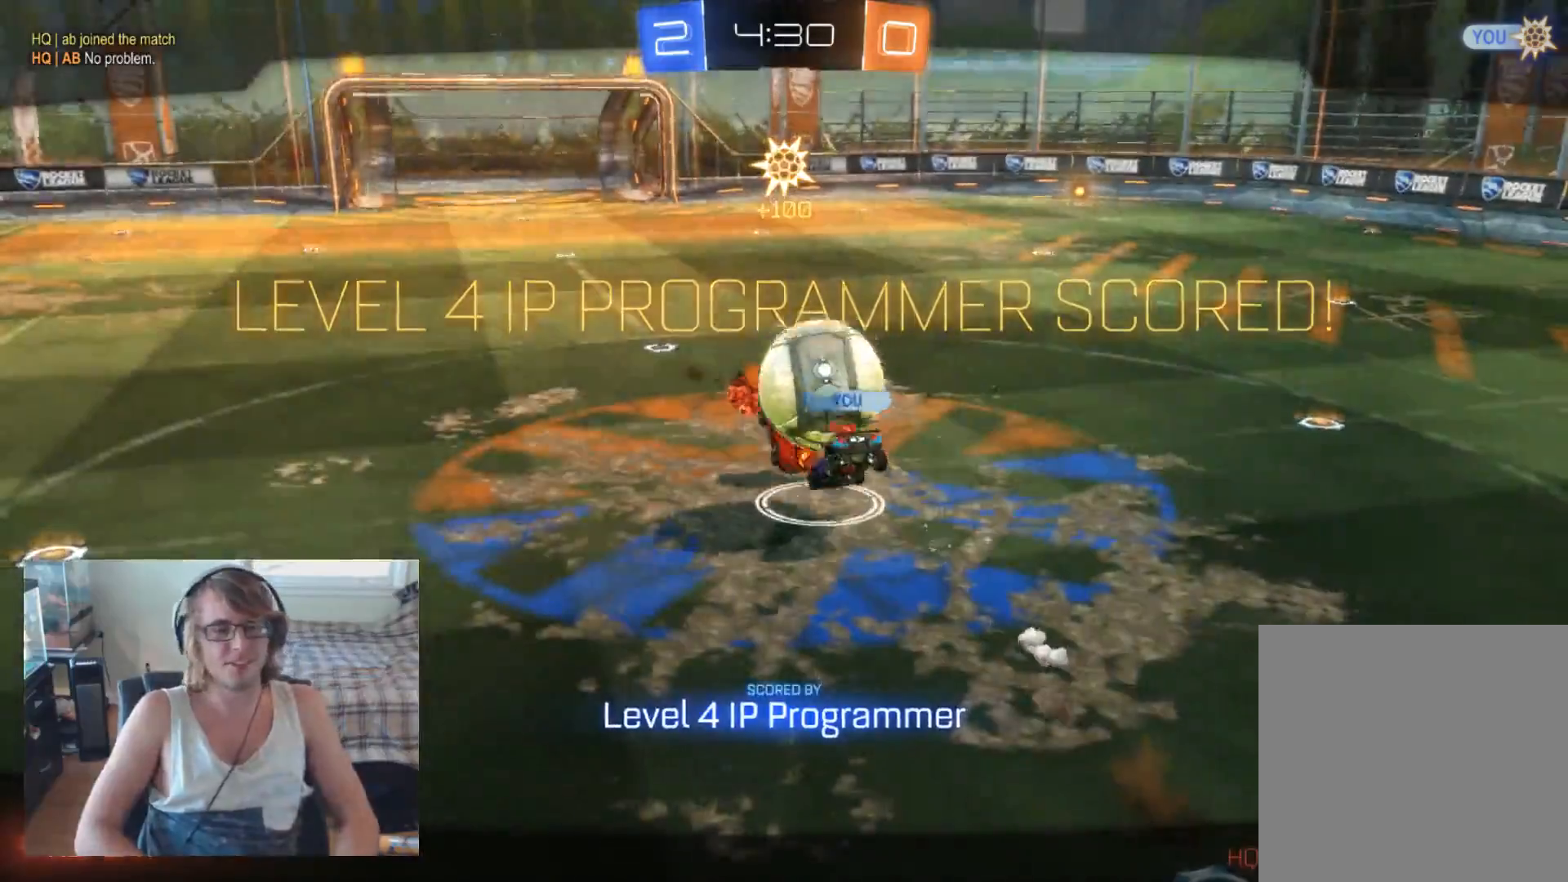
{"buttons": [], "left_stick": "center", "right_stick": "center", "events": [[100, "DPAD_LEFT", "down"], [167, "DPAD_LEFT", "up"], [200, "DPAD_RIGHT", "down"], [267, "right_stick", "right"], [300, "DPAD_RIGHT", "up"], [400, "right_stick", "center"]]}
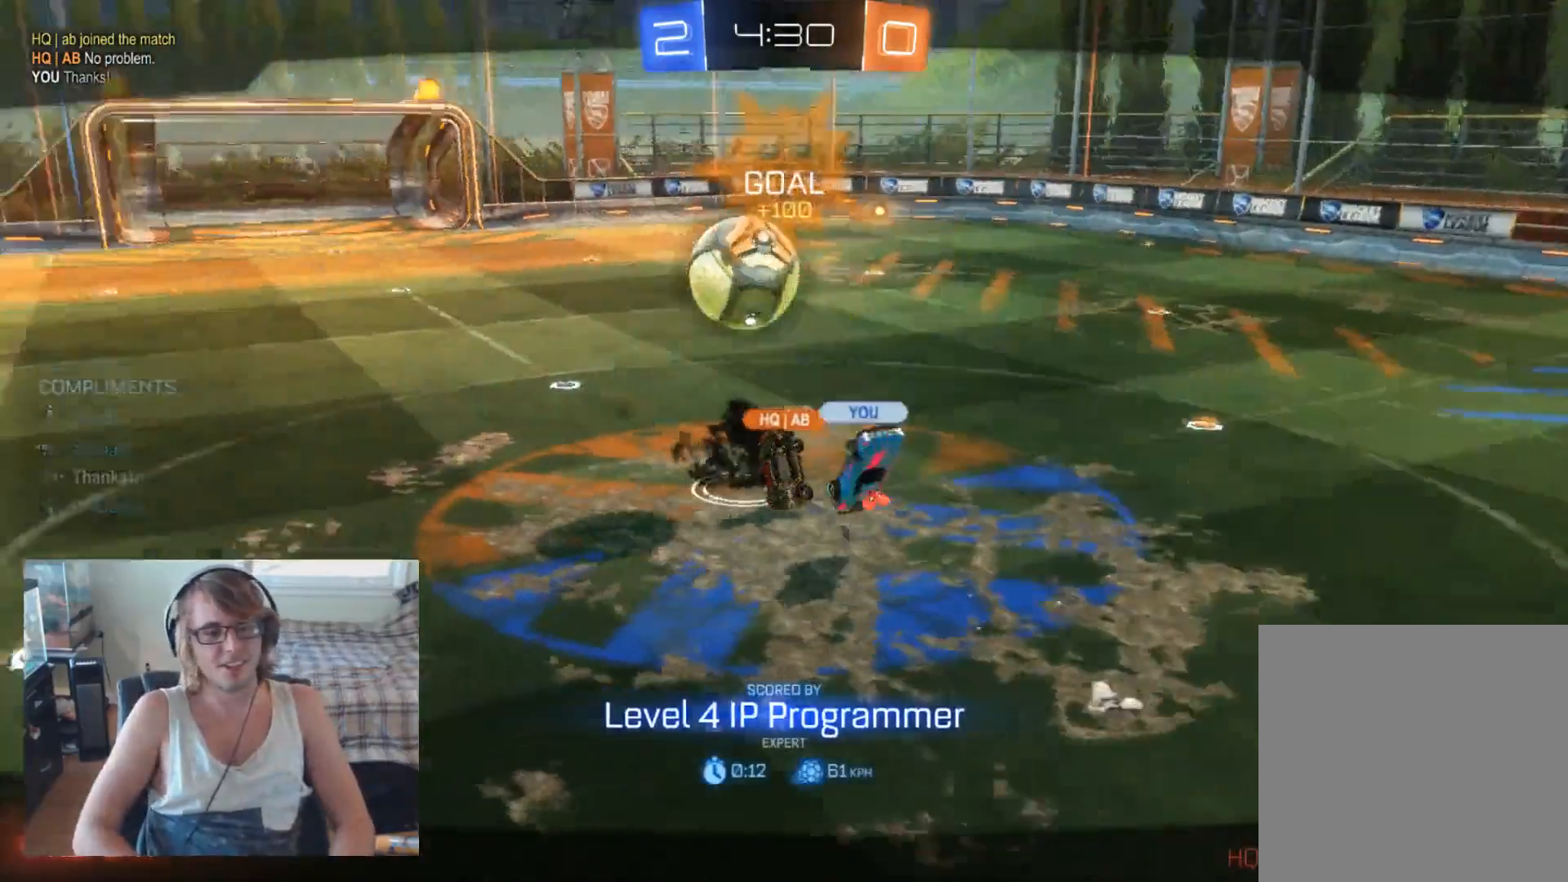
{"buttons": [], "left_stick": "center", "right_stick": "center", "events": [[233, "A", "down"], [367, "A", "up"]]}
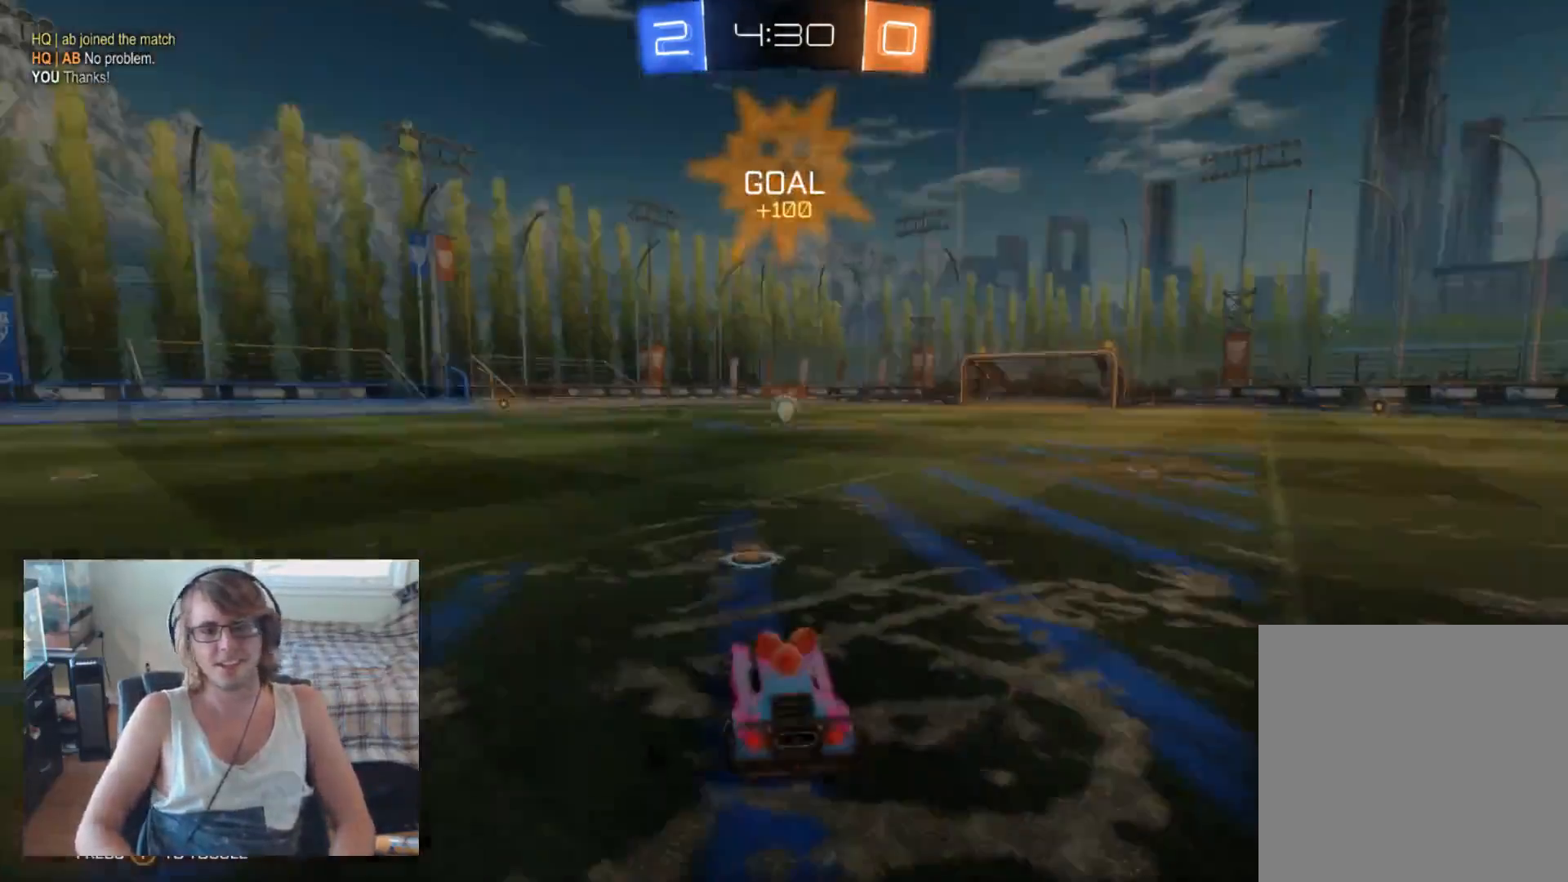
{"buttons": [], "left_stick": "center", "right_stick": "center", "events": []}
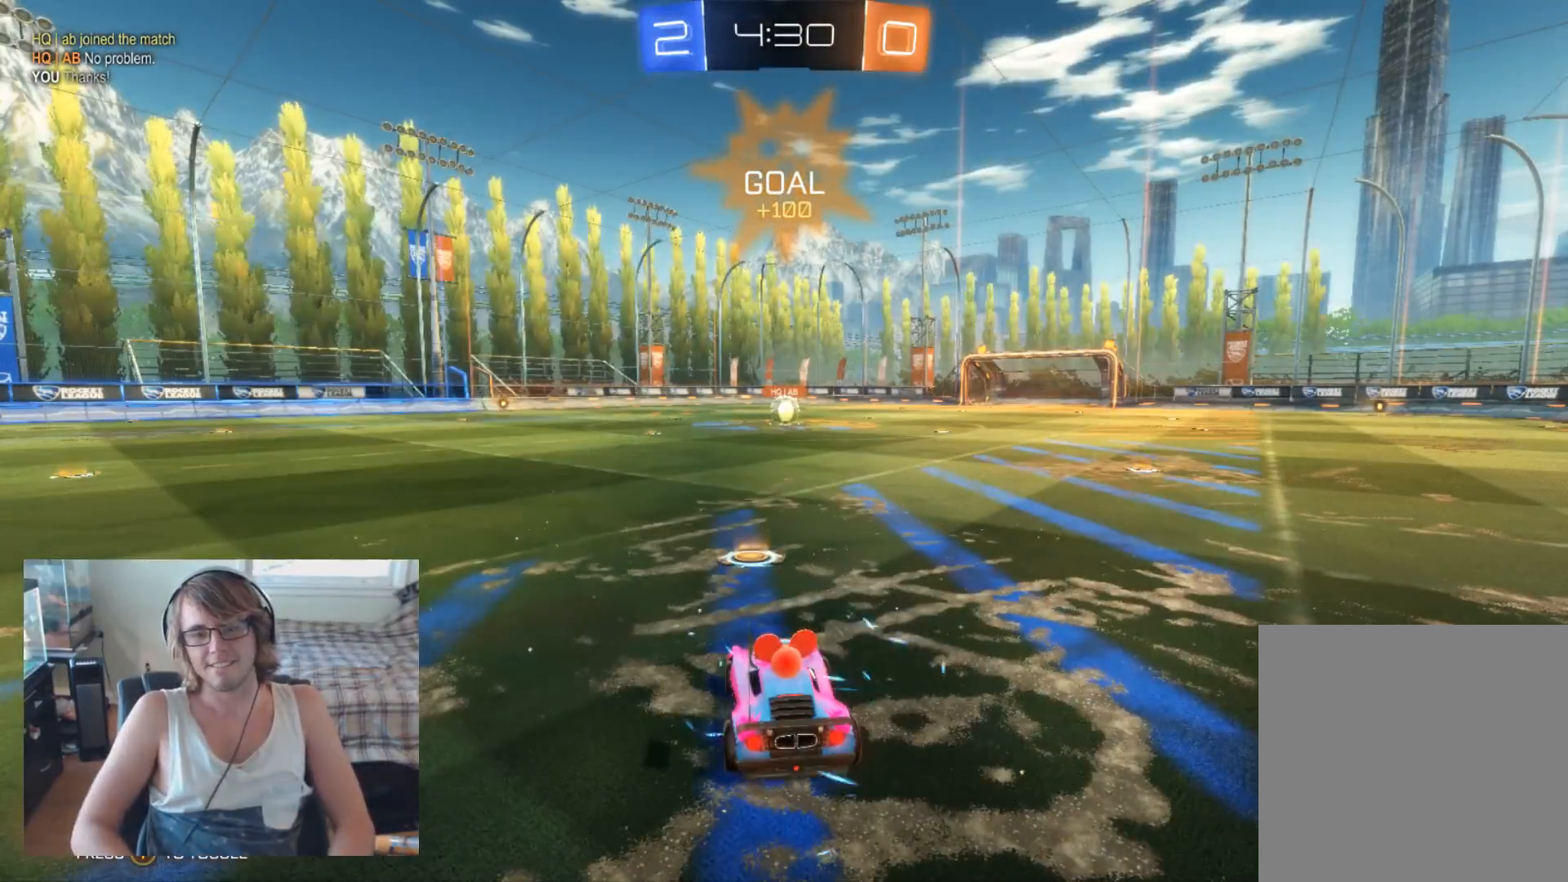
{"buttons": ["R2"], "left_stick": "center", "right_stick": "center", "events": [[333, "R2", "down"]]}
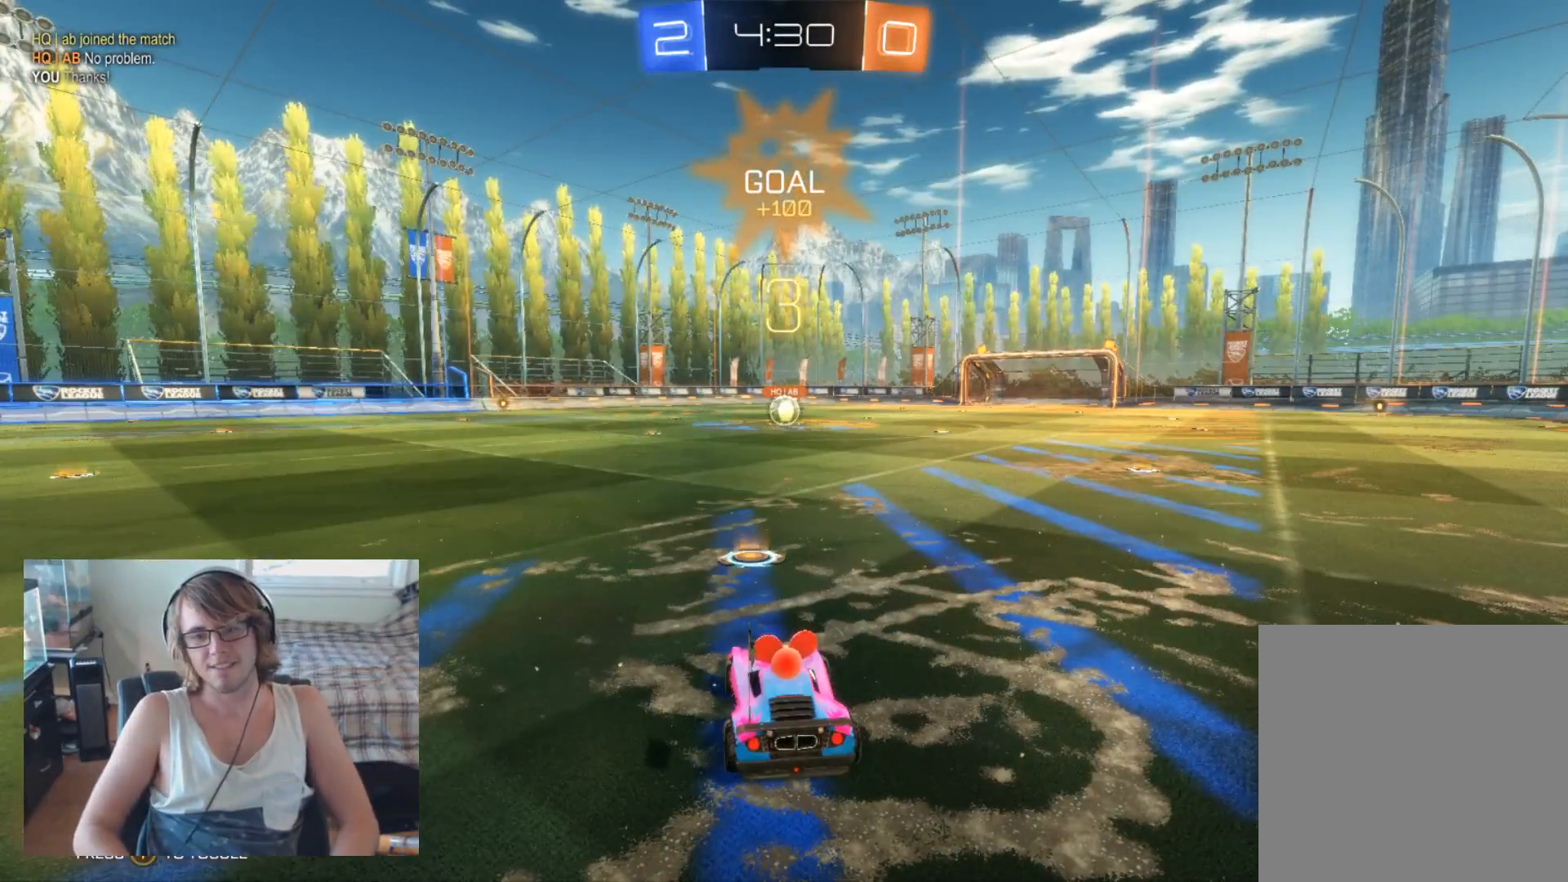
{"buttons": ["R2"], "left_stick": "center", "right_stick": "center", "events": []}
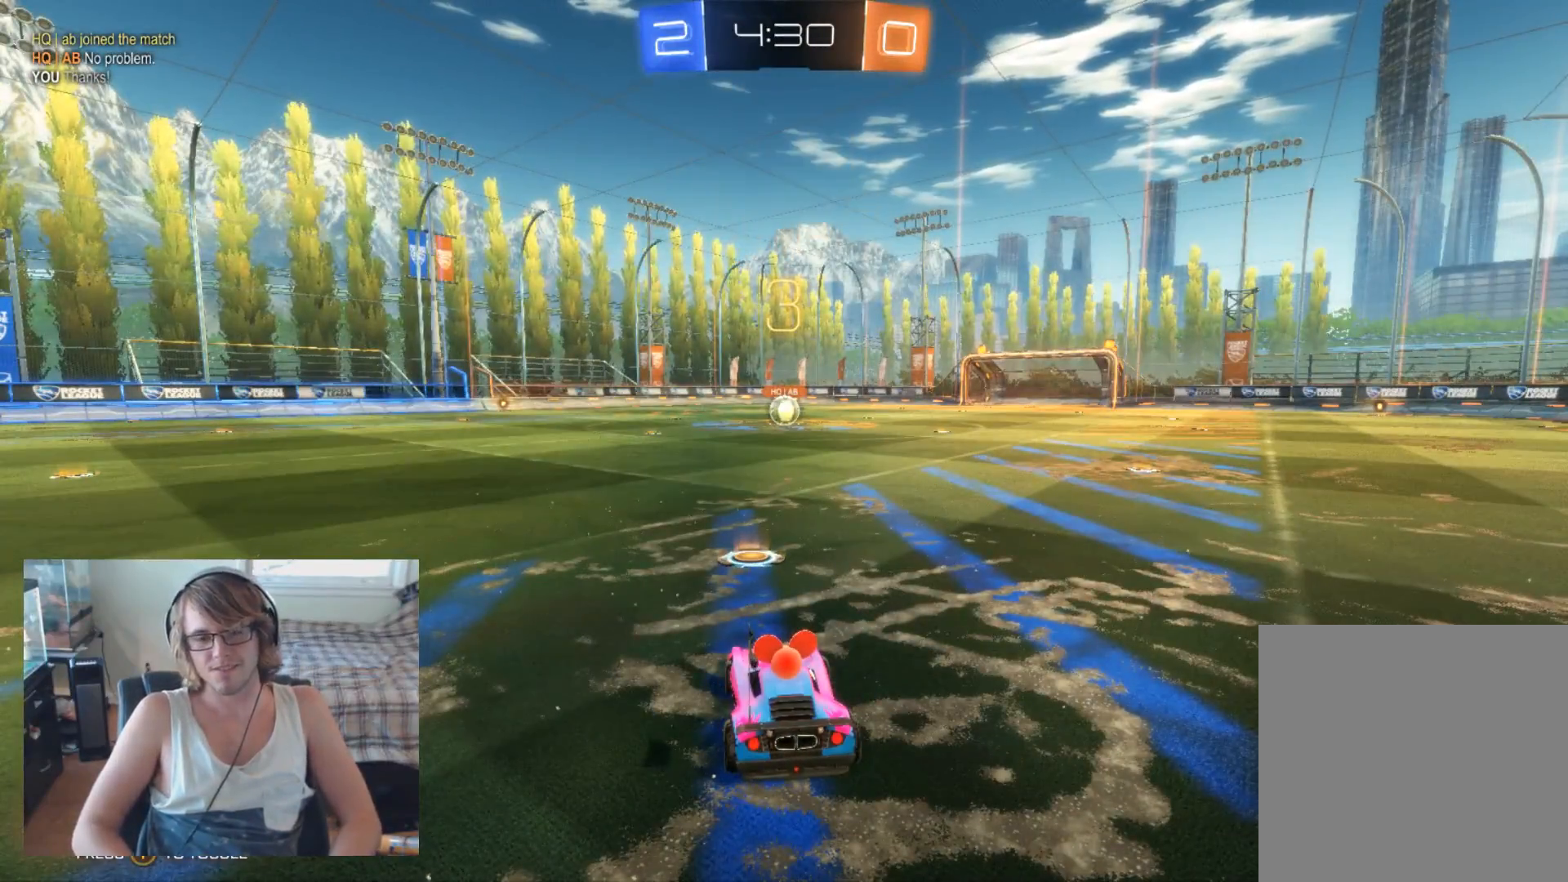
{"buttons": ["R2"], "left_stick": "center", "right_stick": "center", "events": []}
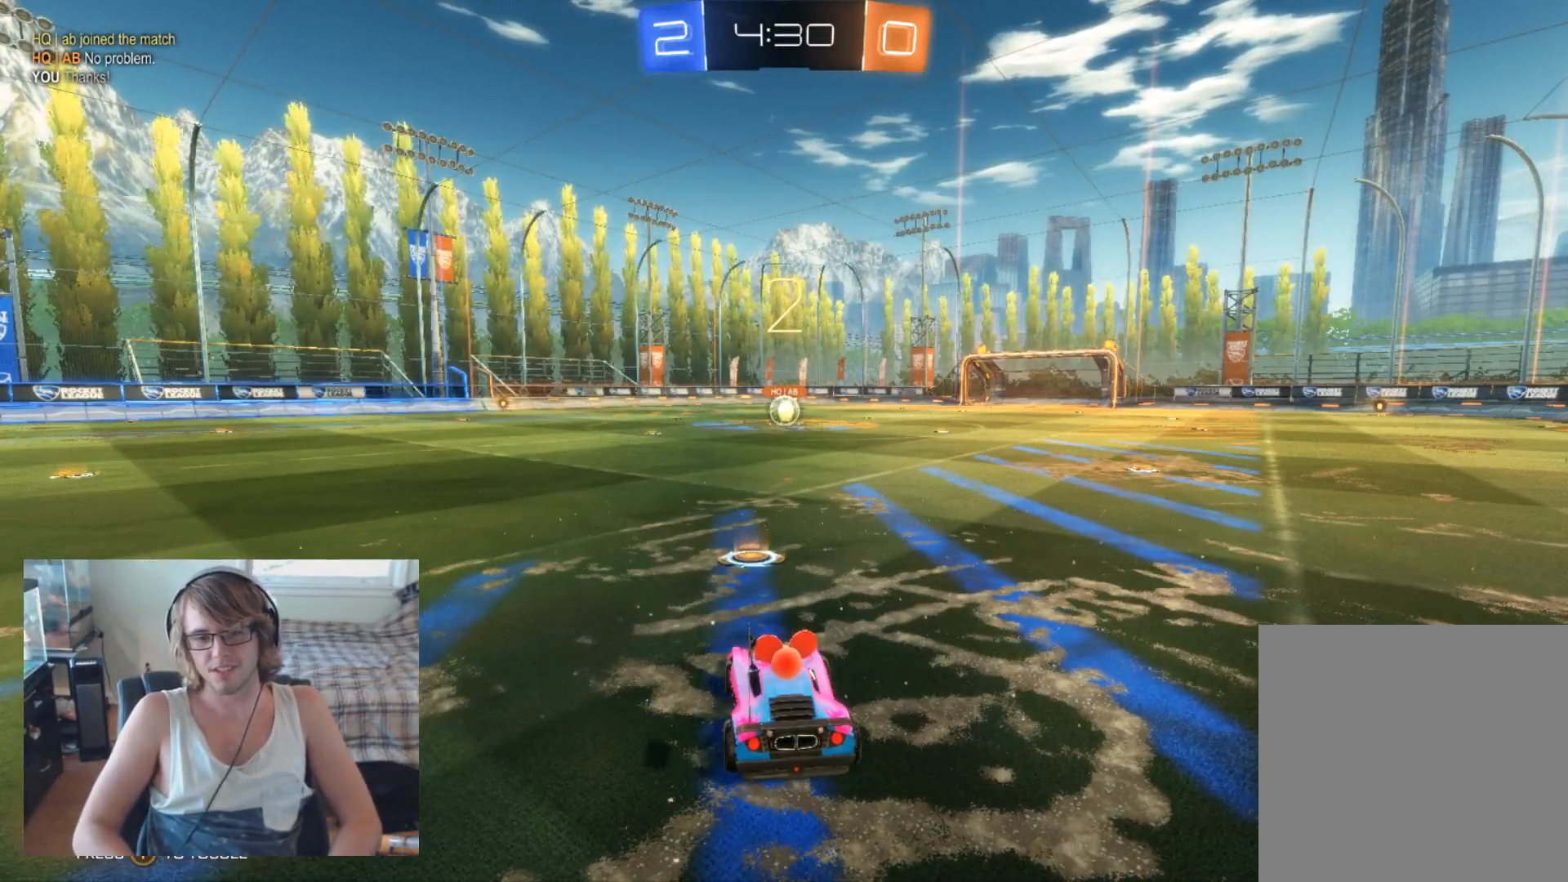
{"buttons": ["R2"], "left_stick": "center", "right_stick": "center", "events": []}
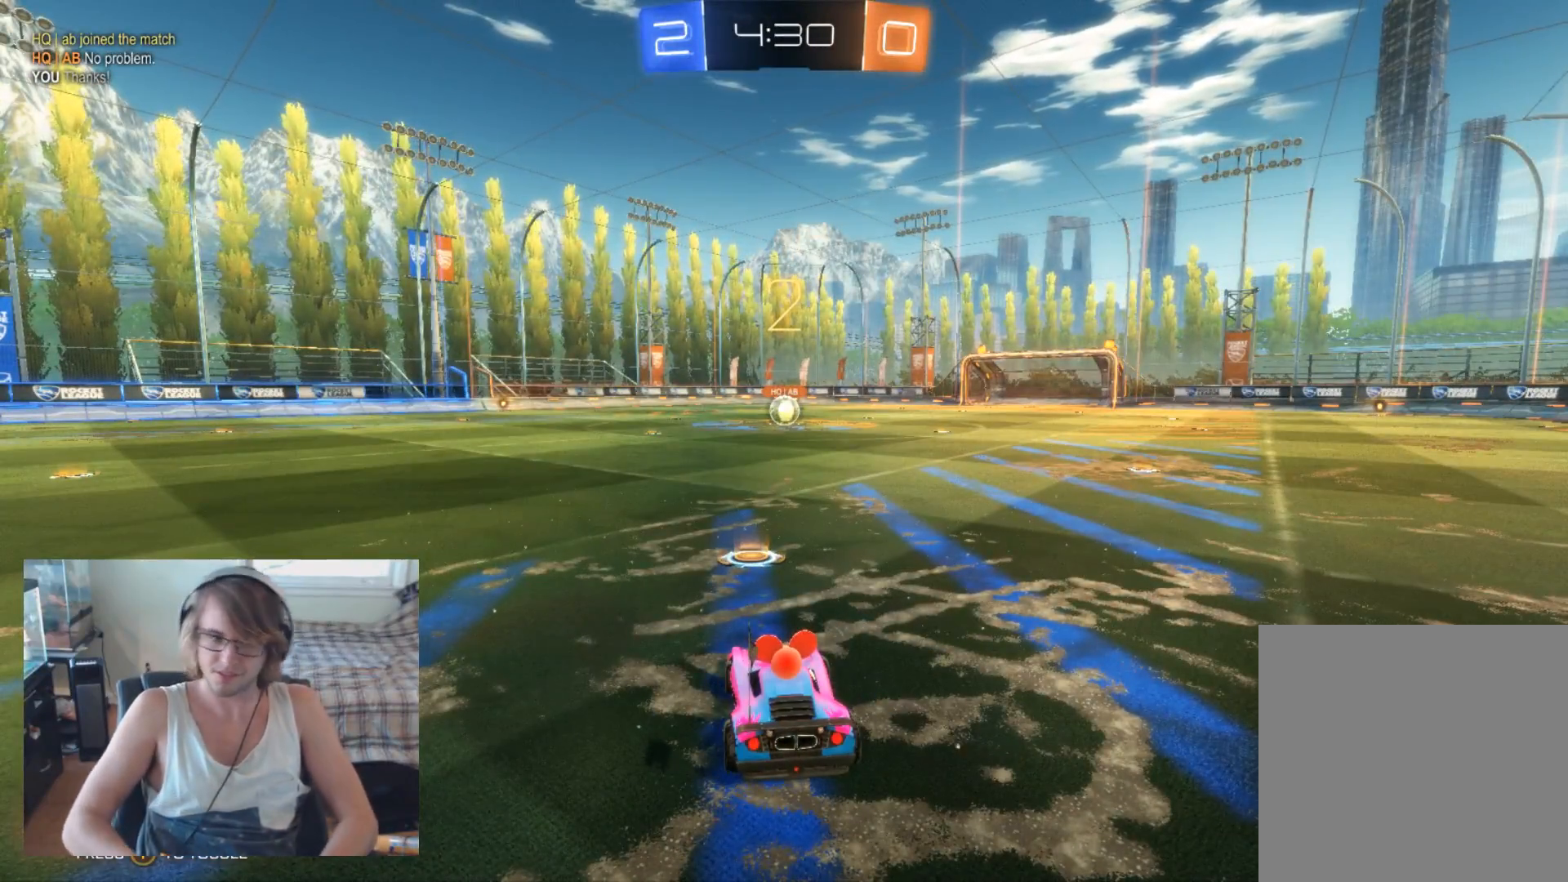
{"buttons": ["R2"], "left_stick": "center", "right_stick": "center", "events": []}
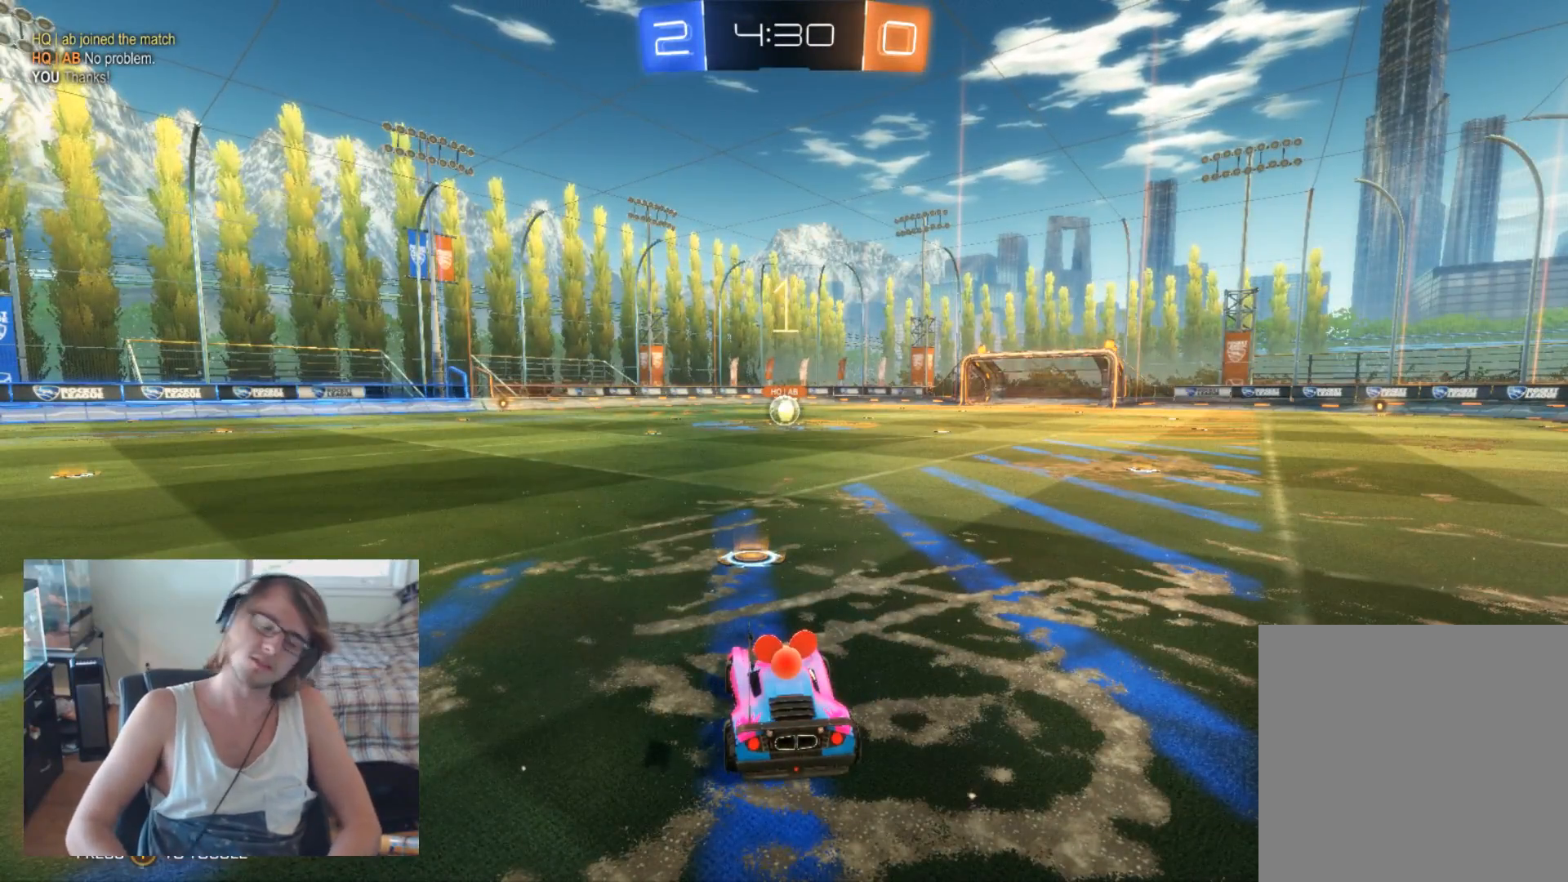
{"buttons": ["R2"], "left_stick": "center", "right_stick": "center", "events": []}
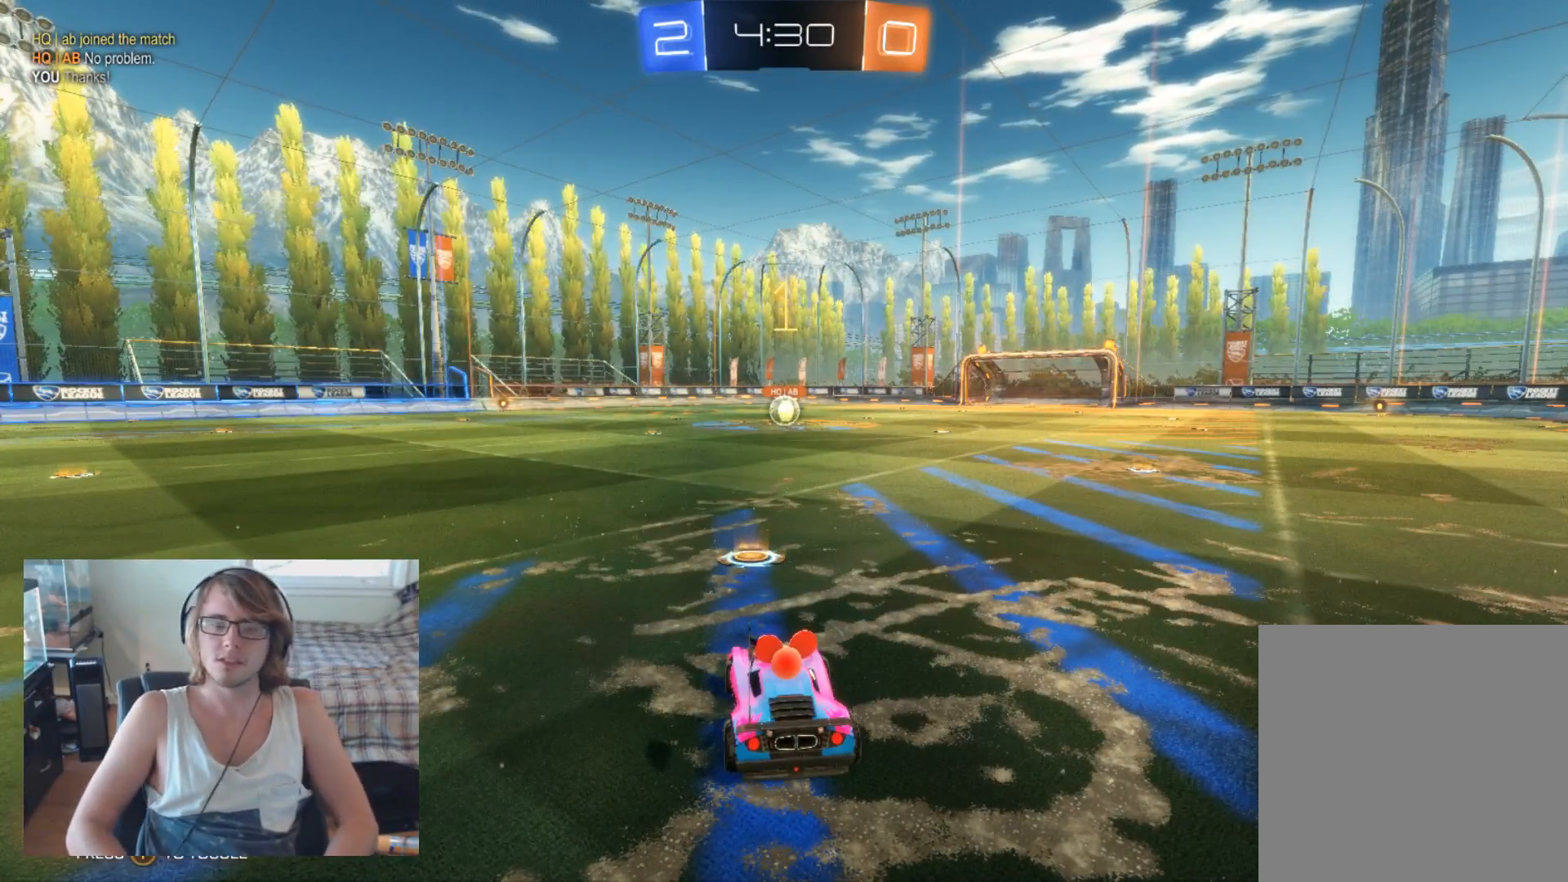
{"buttons": ["R2"], "left_stick": "center", "right_stick": "center", "events": []}
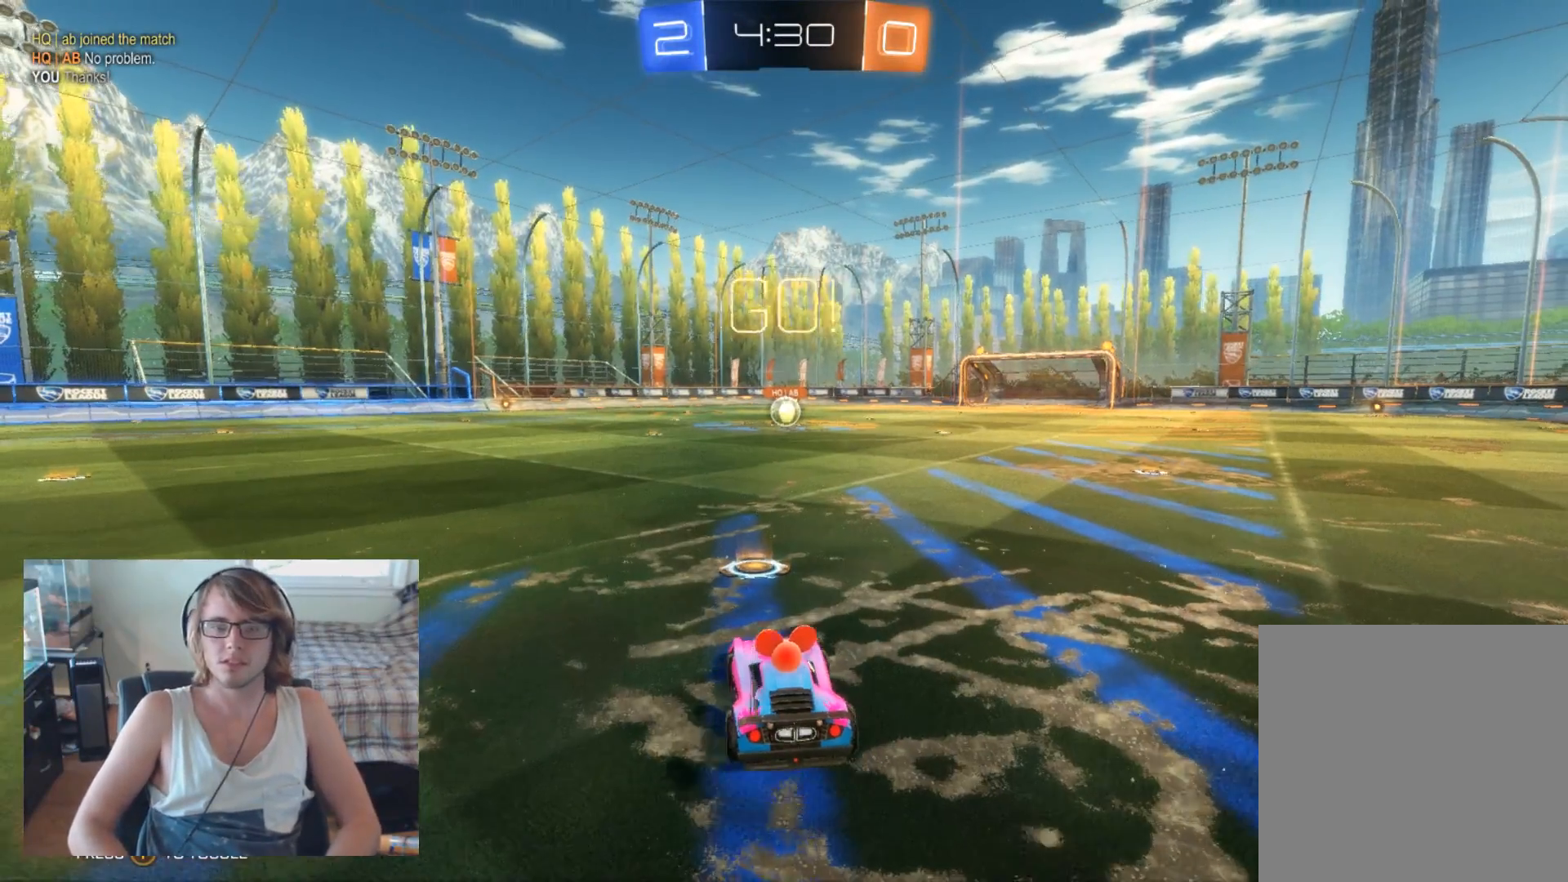
{"buttons": ["R2"], "left_stick": "left", "right_stick": "center", "events": [[233, "left_stick", "left"]]}
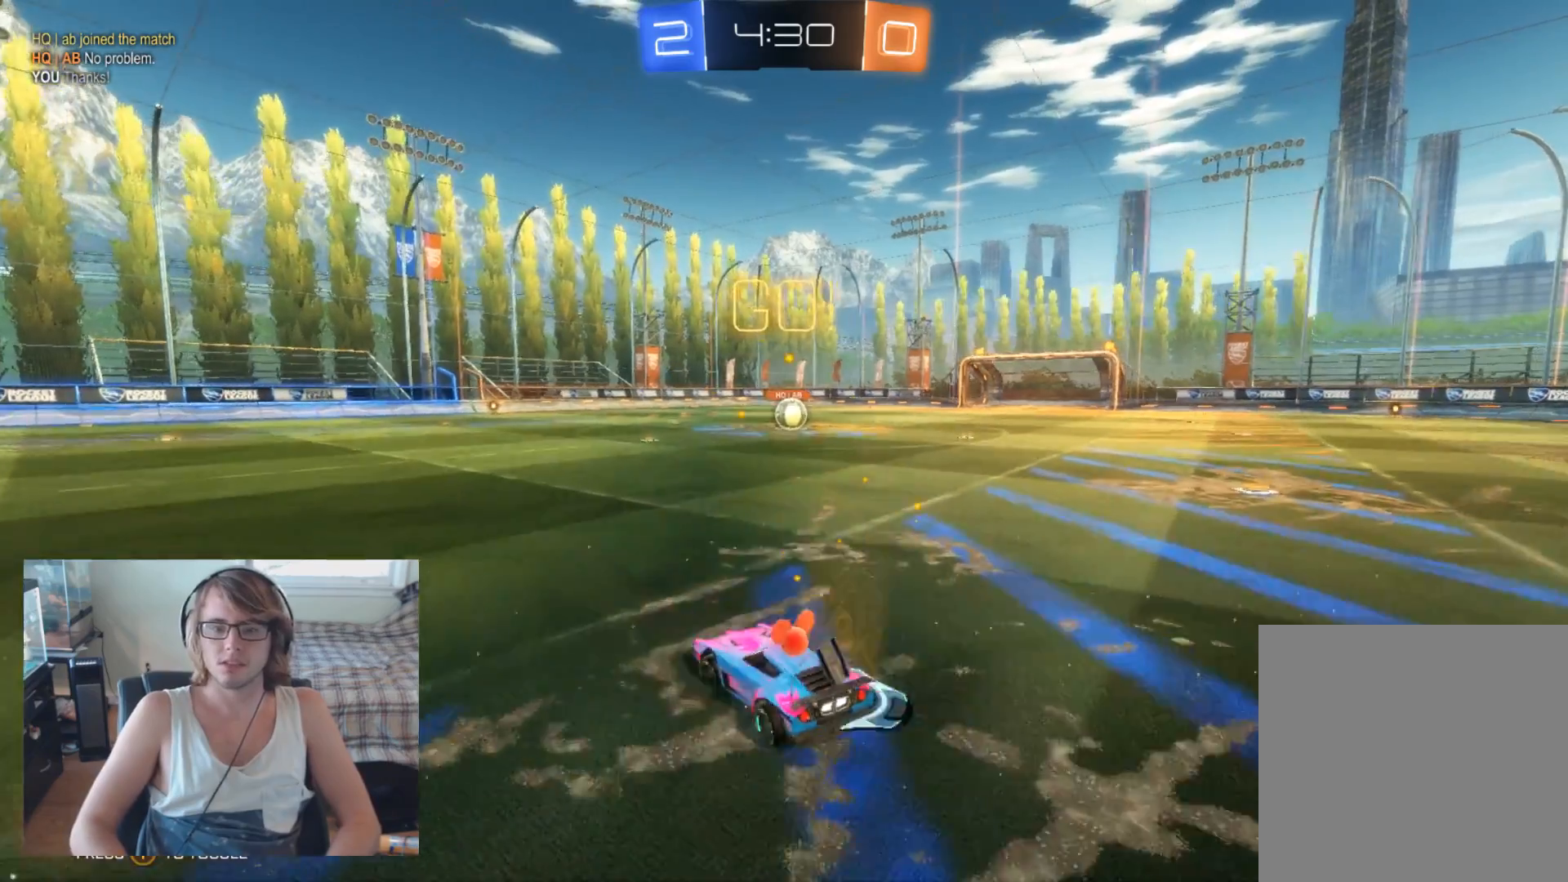
{"buttons": ["R2"], "left_stick": "left", "right_stick": "center", "events": []}
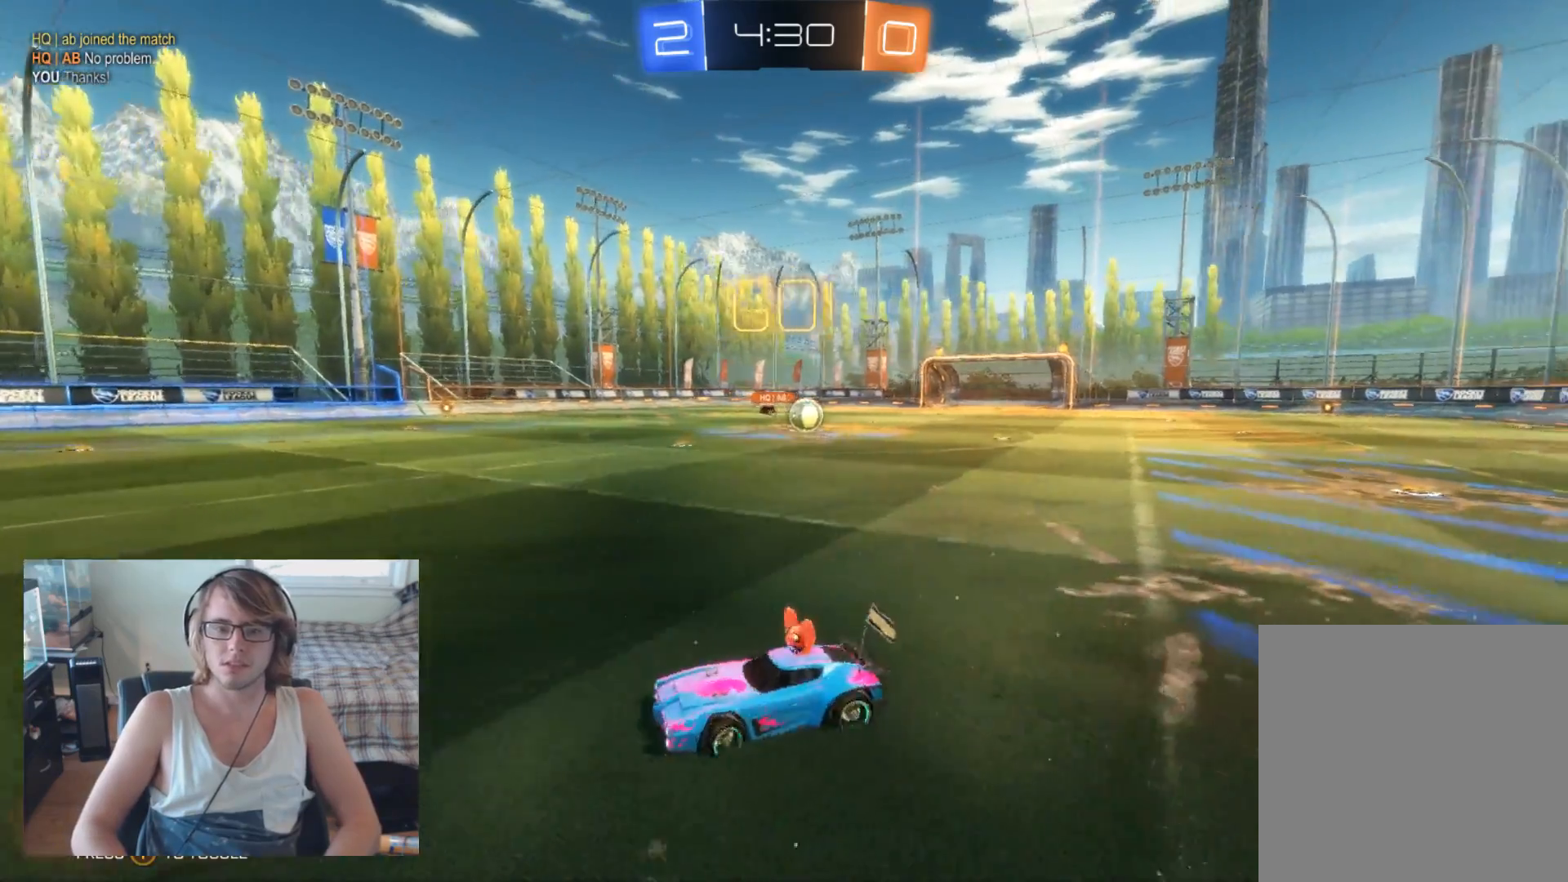
{"buttons": ["R2"], "left_stick": "left", "right_stick": "center", "events": []}
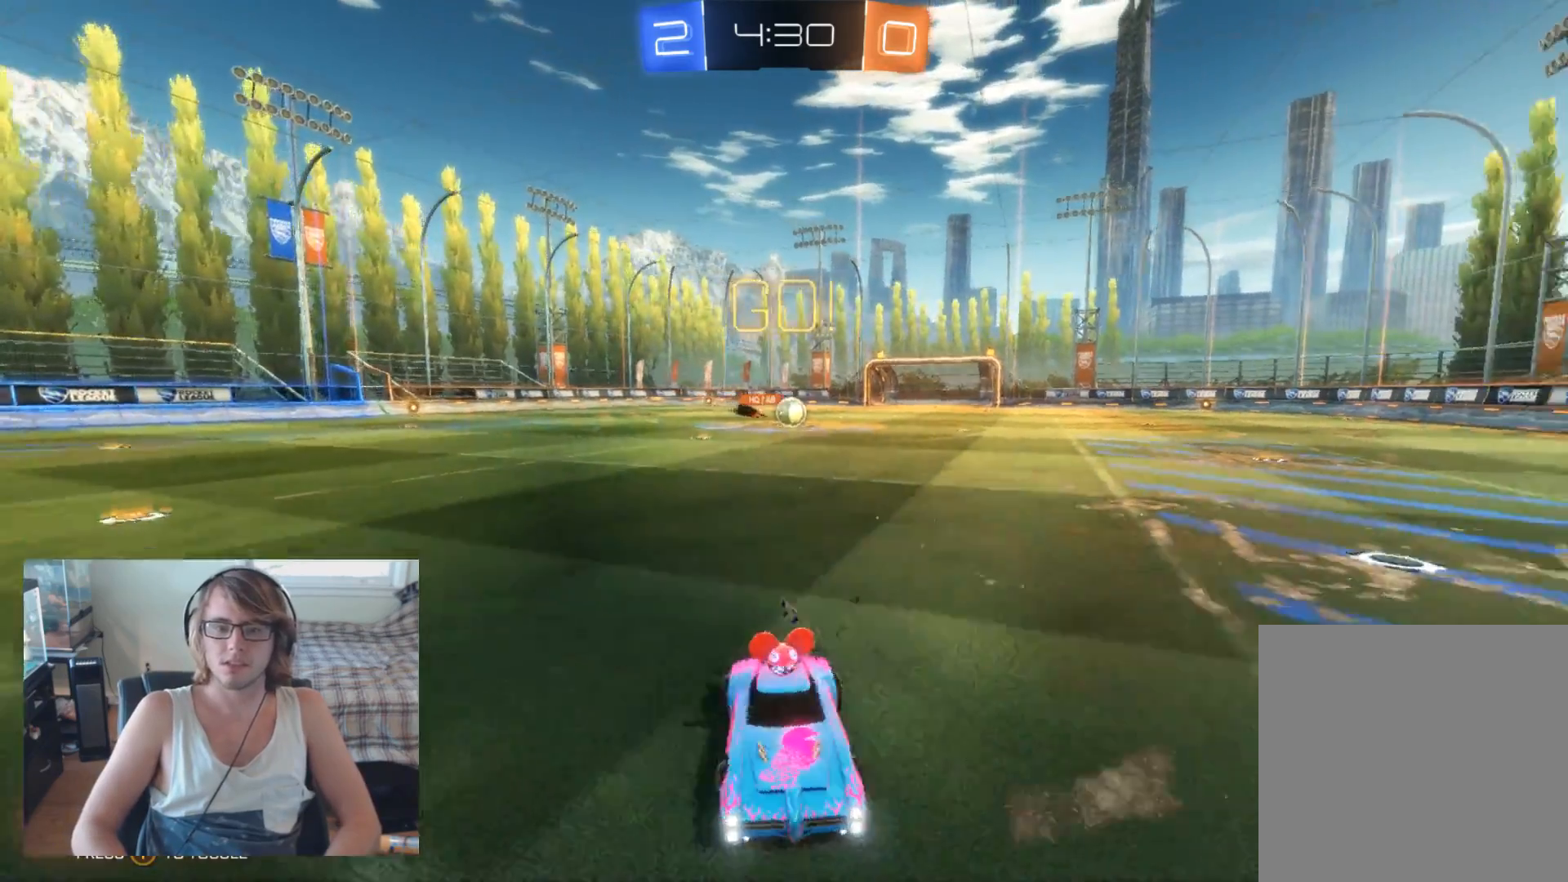
{"buttons": ["R2"], "left_stick": "center", "right_stick": "center", "events": [[67, "left_stick", "down-left"], [167, "left_stick", "center"]]}
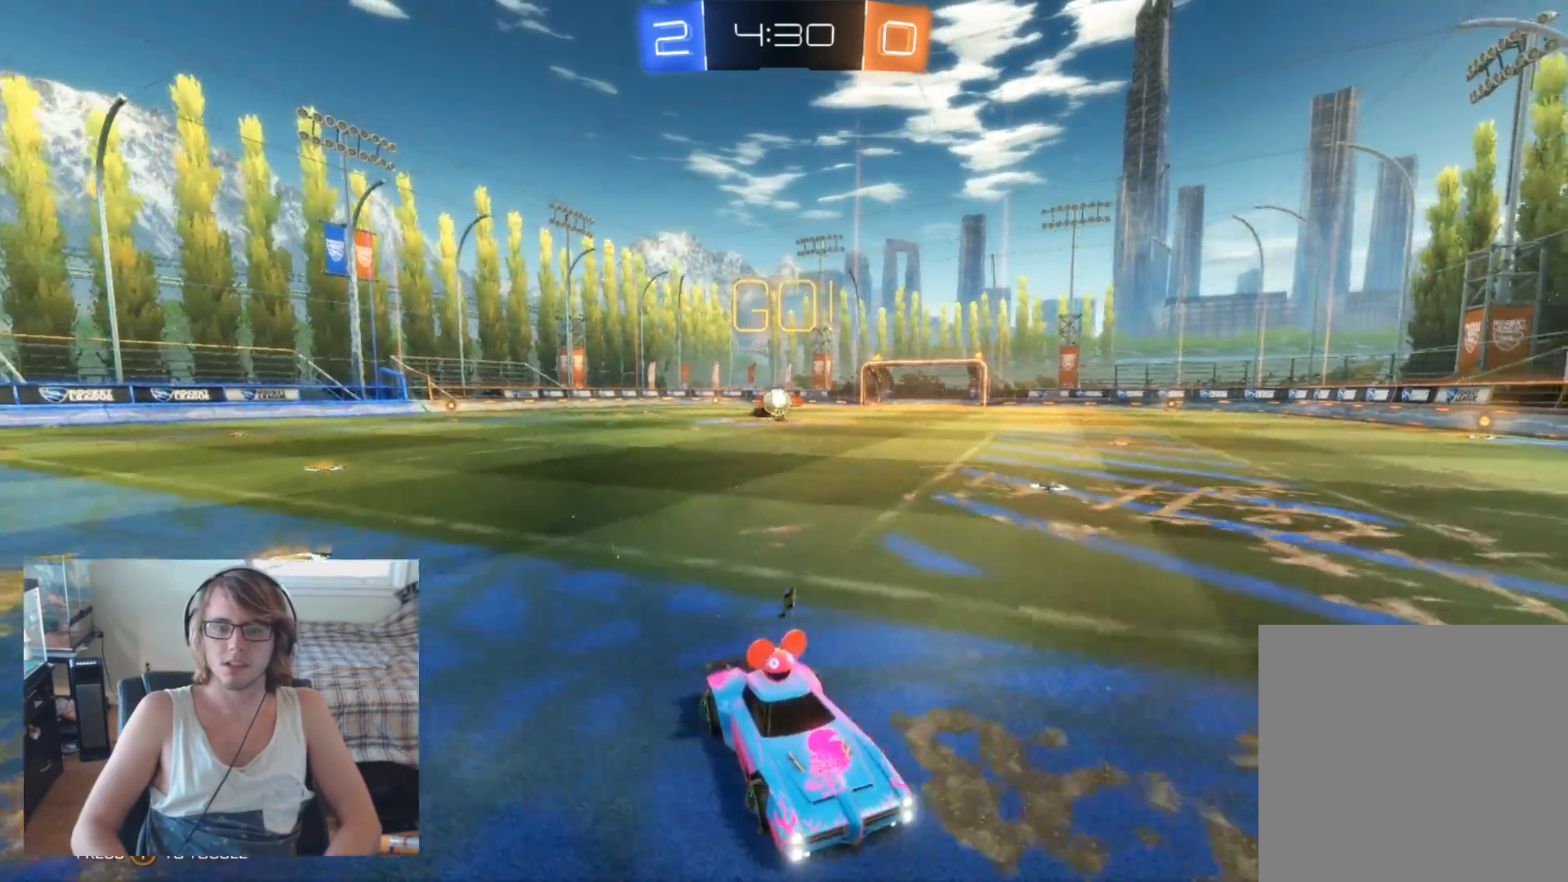
{"buttons": [], "left_stick": "right", "right_stick": "center", "events": [[200, "left_stick", "right"], [300, "R2", "up"]]}
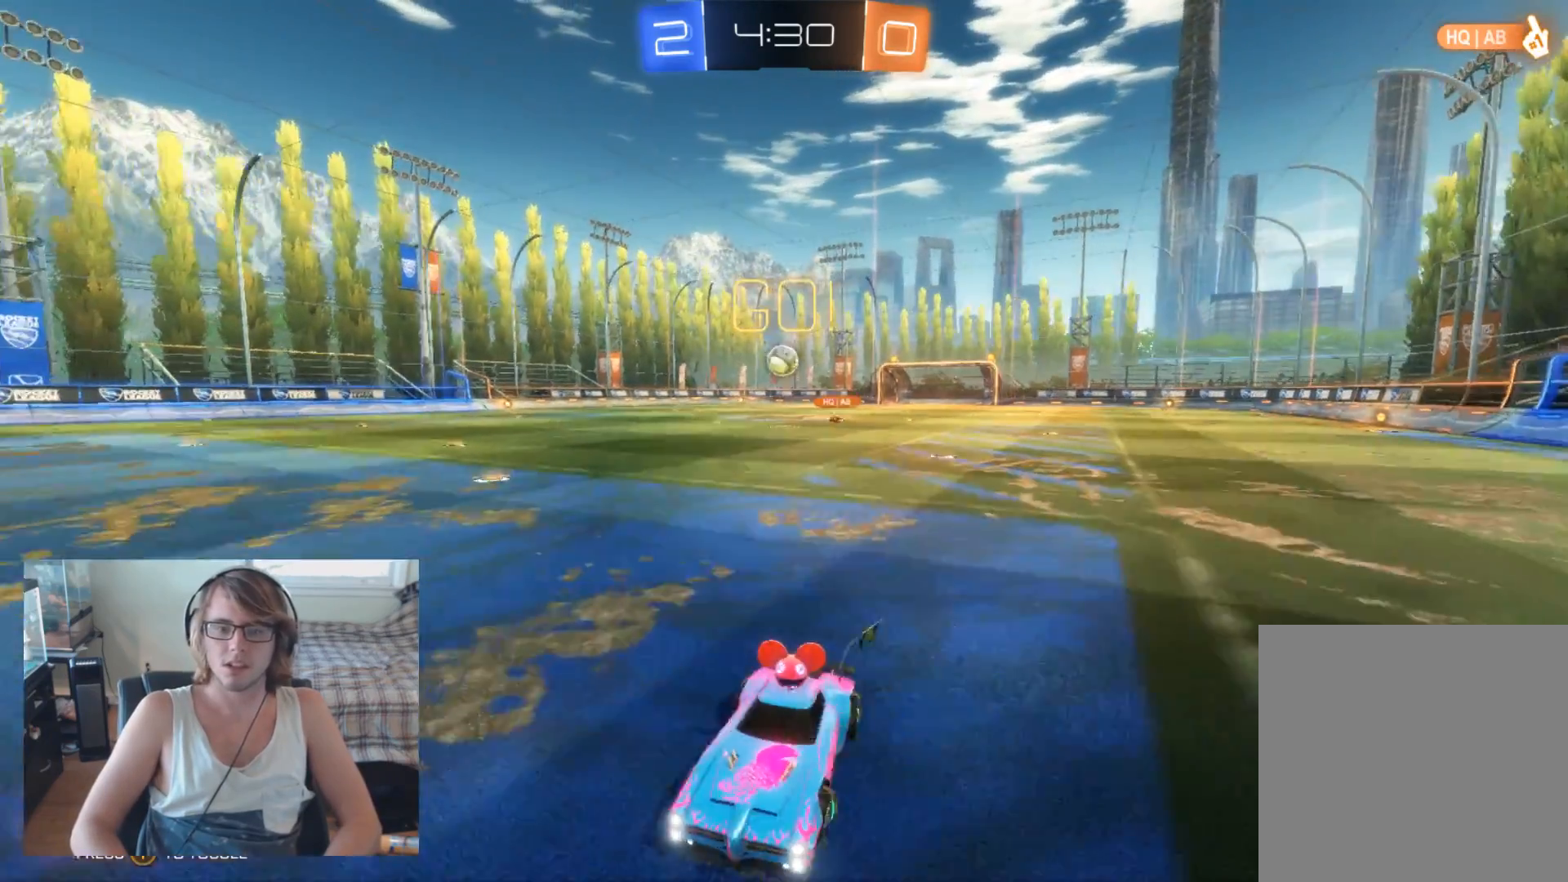
{"buttons": [], "left_stick": "center", "right_stick": "center", "events": [[167, "left_stick", "center"], [233, "left_stick", "left"], [467, "left_stick", "center"]]}
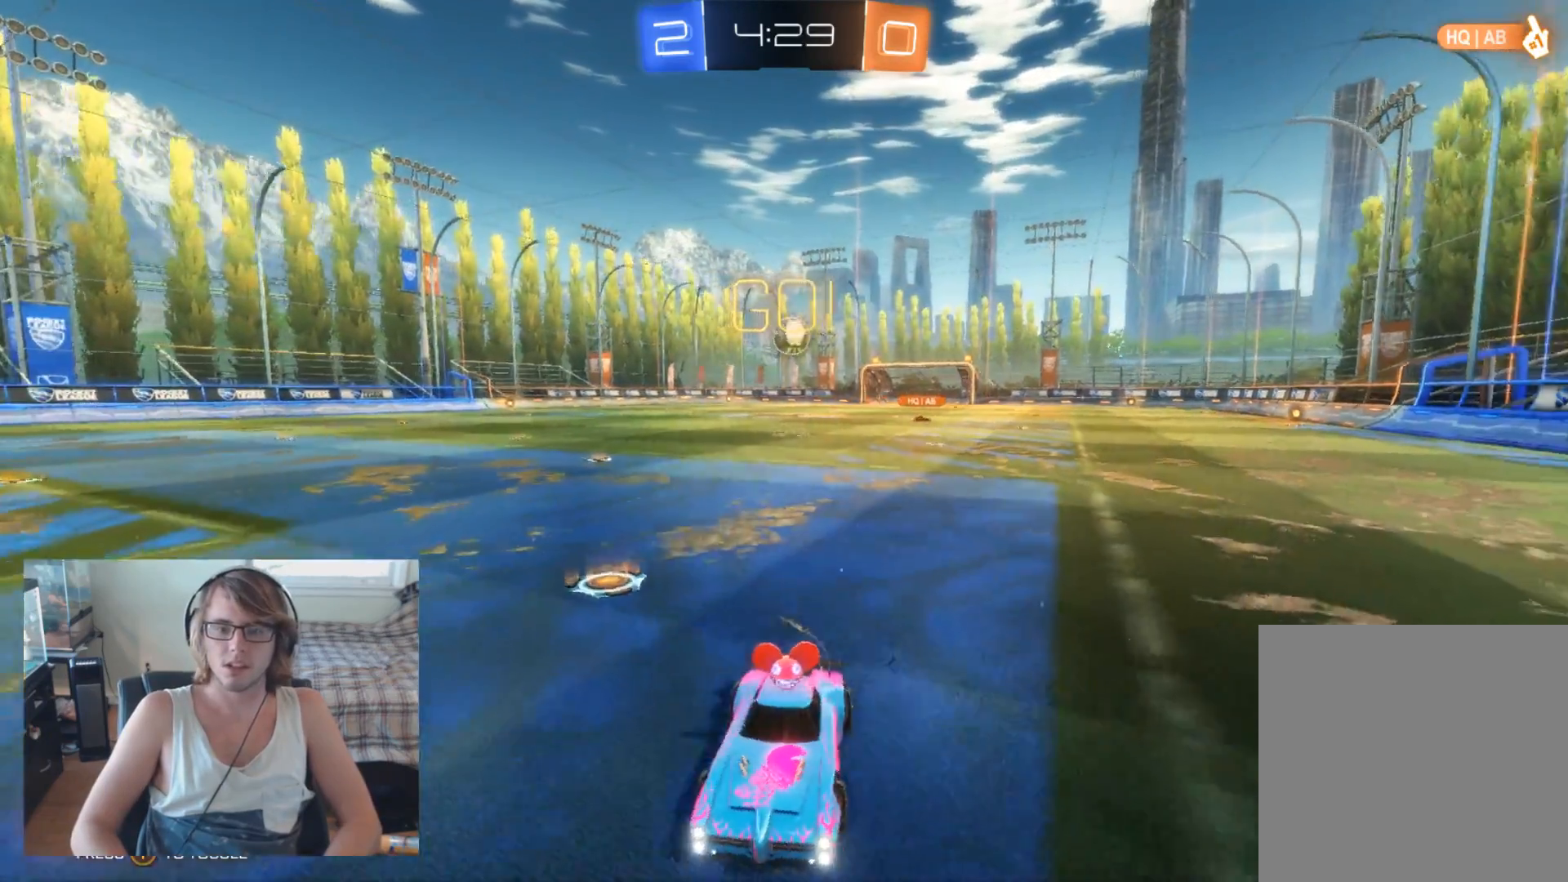
{"buttons": ["L2"], "left_stick": "center", "right_stick": "center", "events": [[233, "L2", "down"]]}
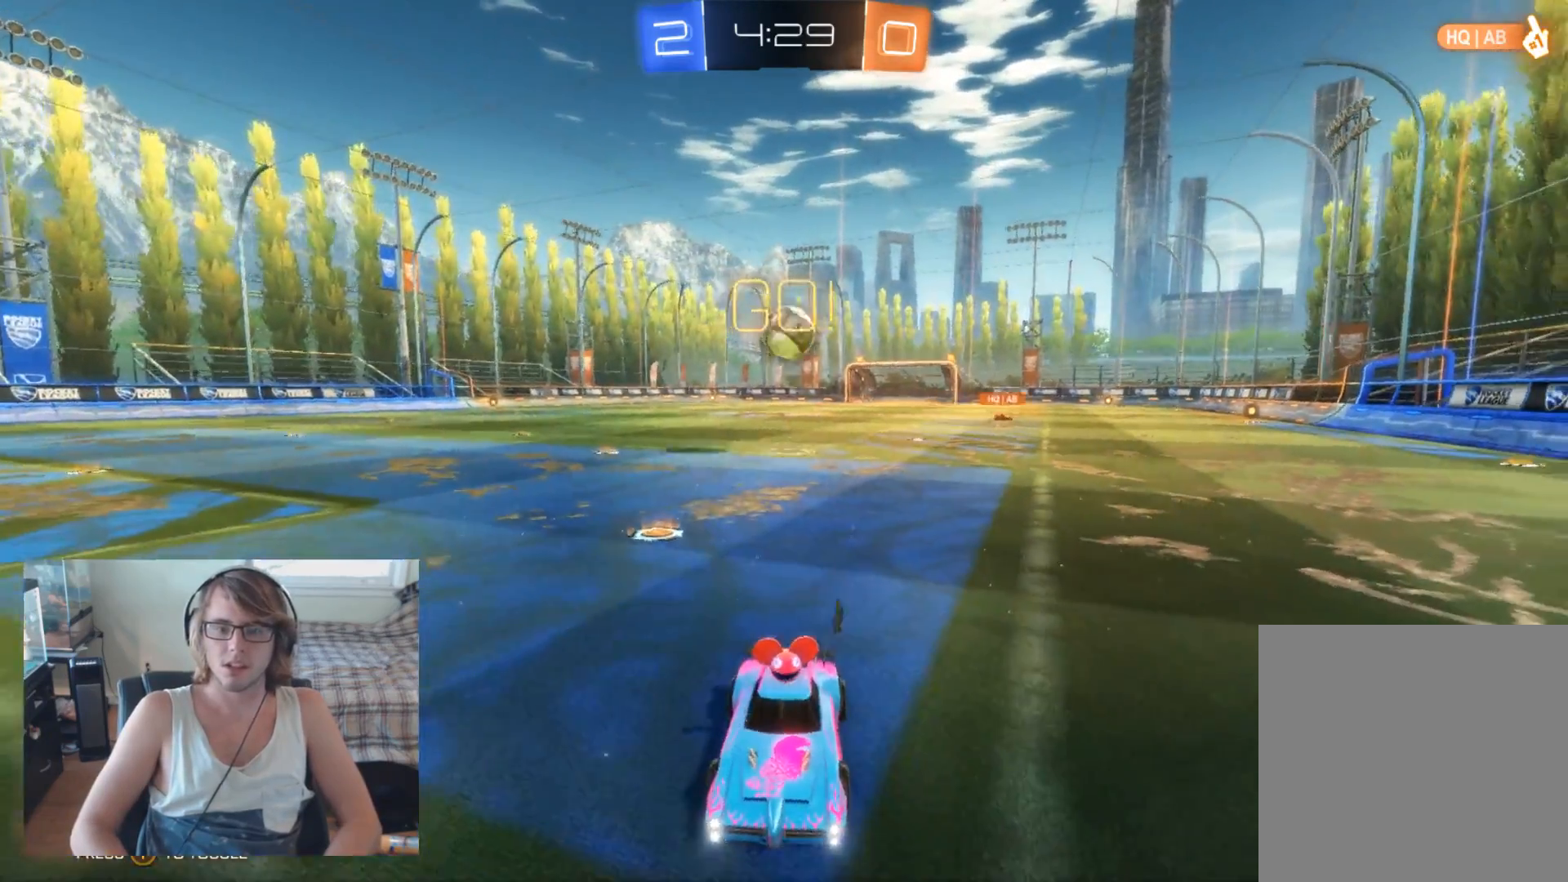
{"buttons": ["L2"], "left_stick": "down-right", "right_stick": "center", "events": [[200, "left_stick", "left"], [333, "left_stick", "center"], [433, "left_stick", "down"], [500, "left_stick", "down-right"]]}
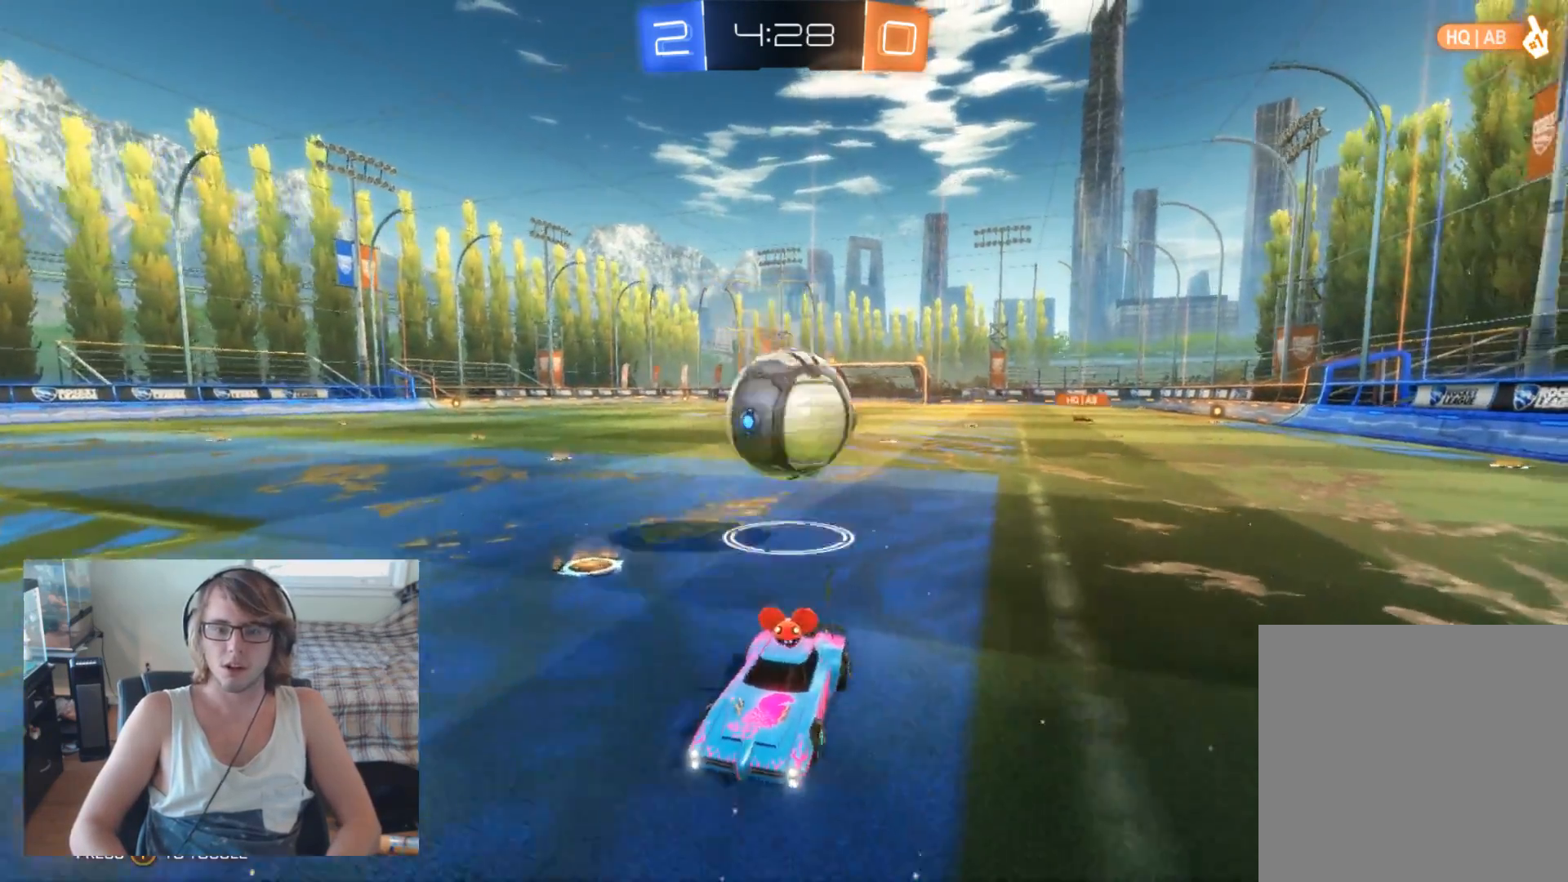
{"buttons": ["L2"], "left_stick": "center", "right_stick": "center", "events": [[67, "A", "down"], [133, "A", "up"], [200, "A", "down"], [200, "left_stick", "down"], [300, "A", "up"], [333, "left_stick", "center"]]}
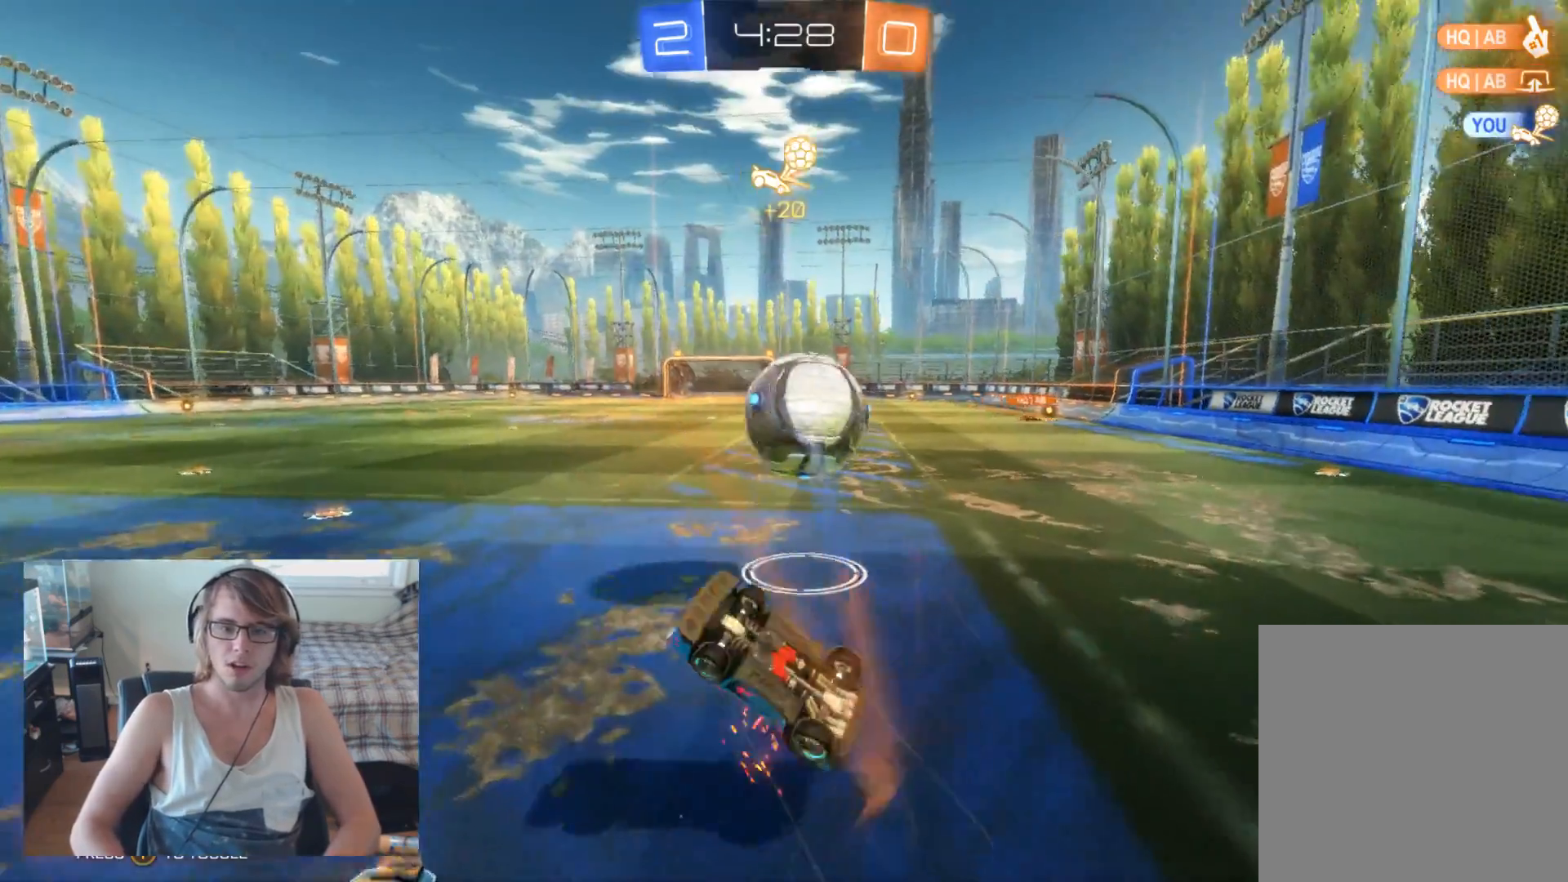
{"buttons": ["L2"], "left_stick": "center", "right_stick": "center", "events": []}
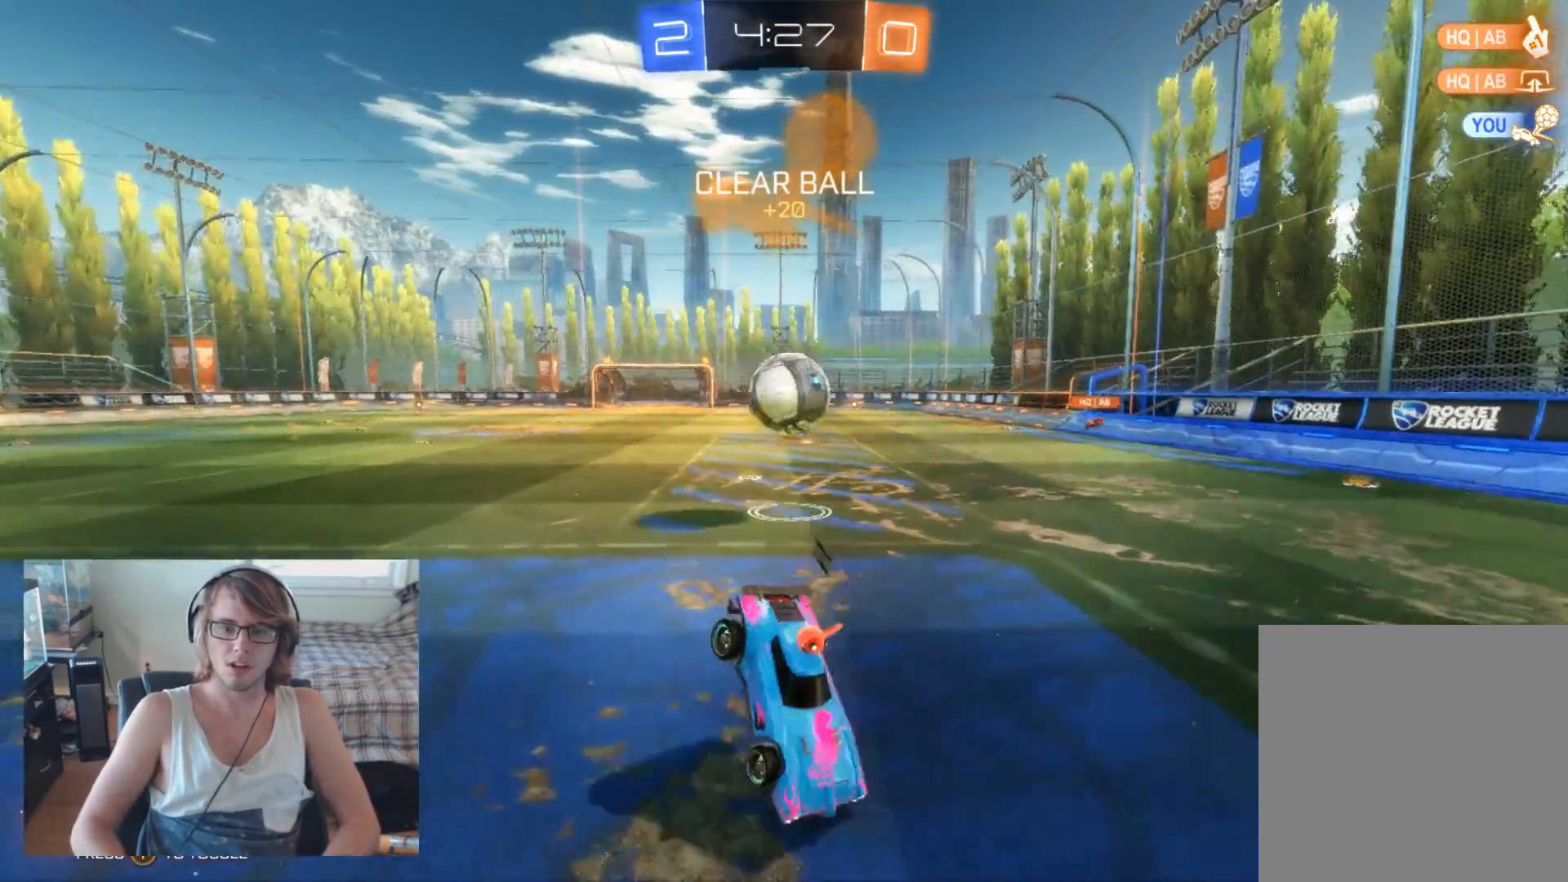
{"buttons": ["X", "L2"], "left_stick": "right", "right_stick": "center", "events": [[300, "left_stick", "right"], [367, "X", "down"]]}
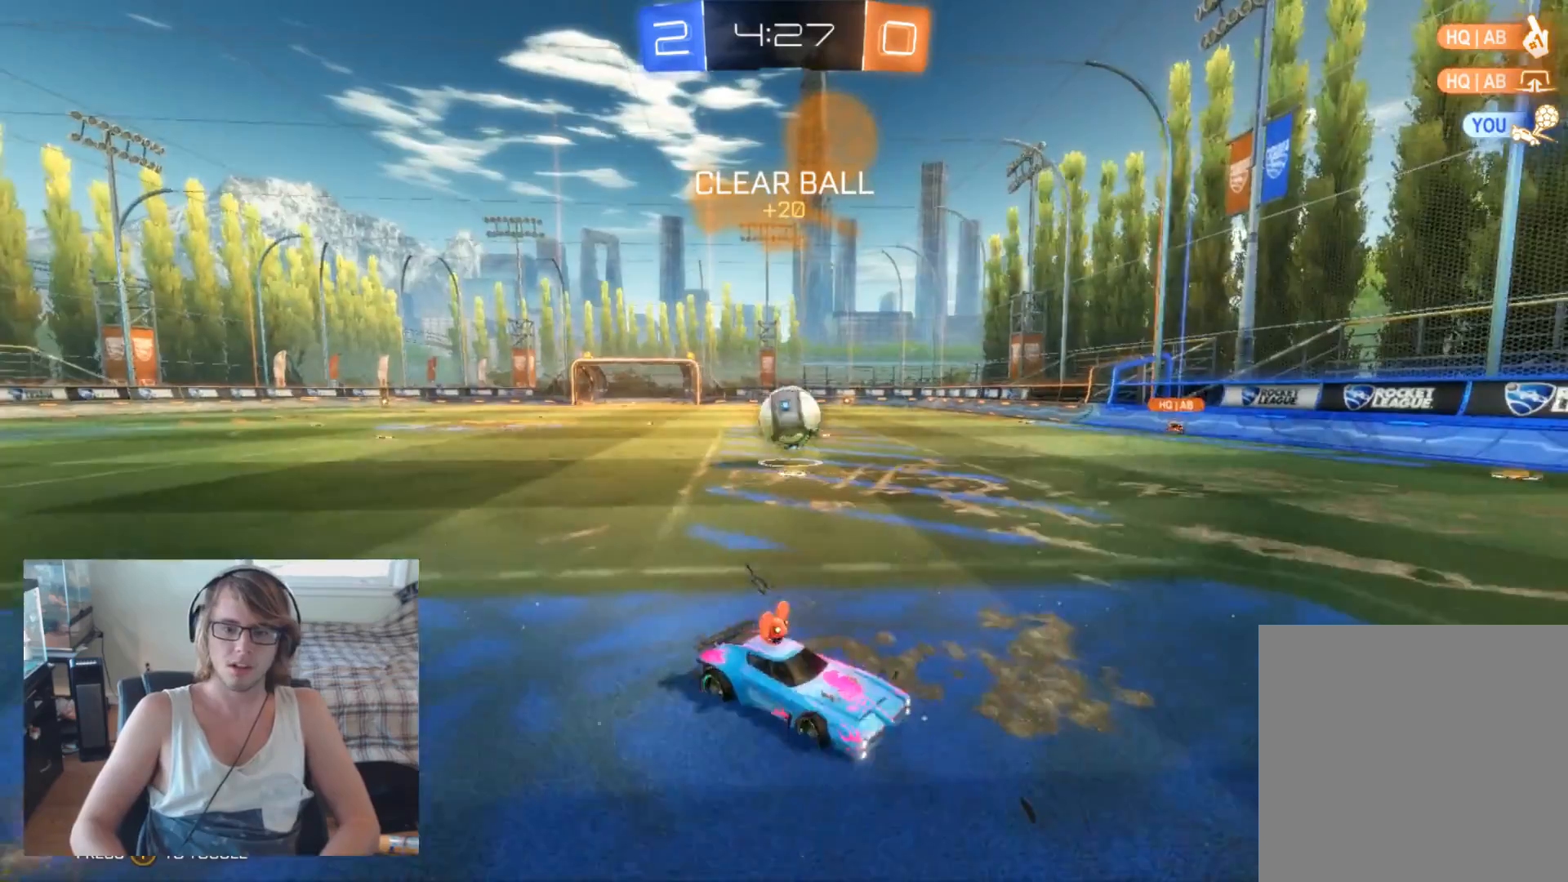
{"buttons": ["X", "R2"], "left_stick": "up-left", "right_stick": "center", "events": [[200, "R2", "down"], [233, "L2", "up"], [300, "left_stick", "up-left"]]}
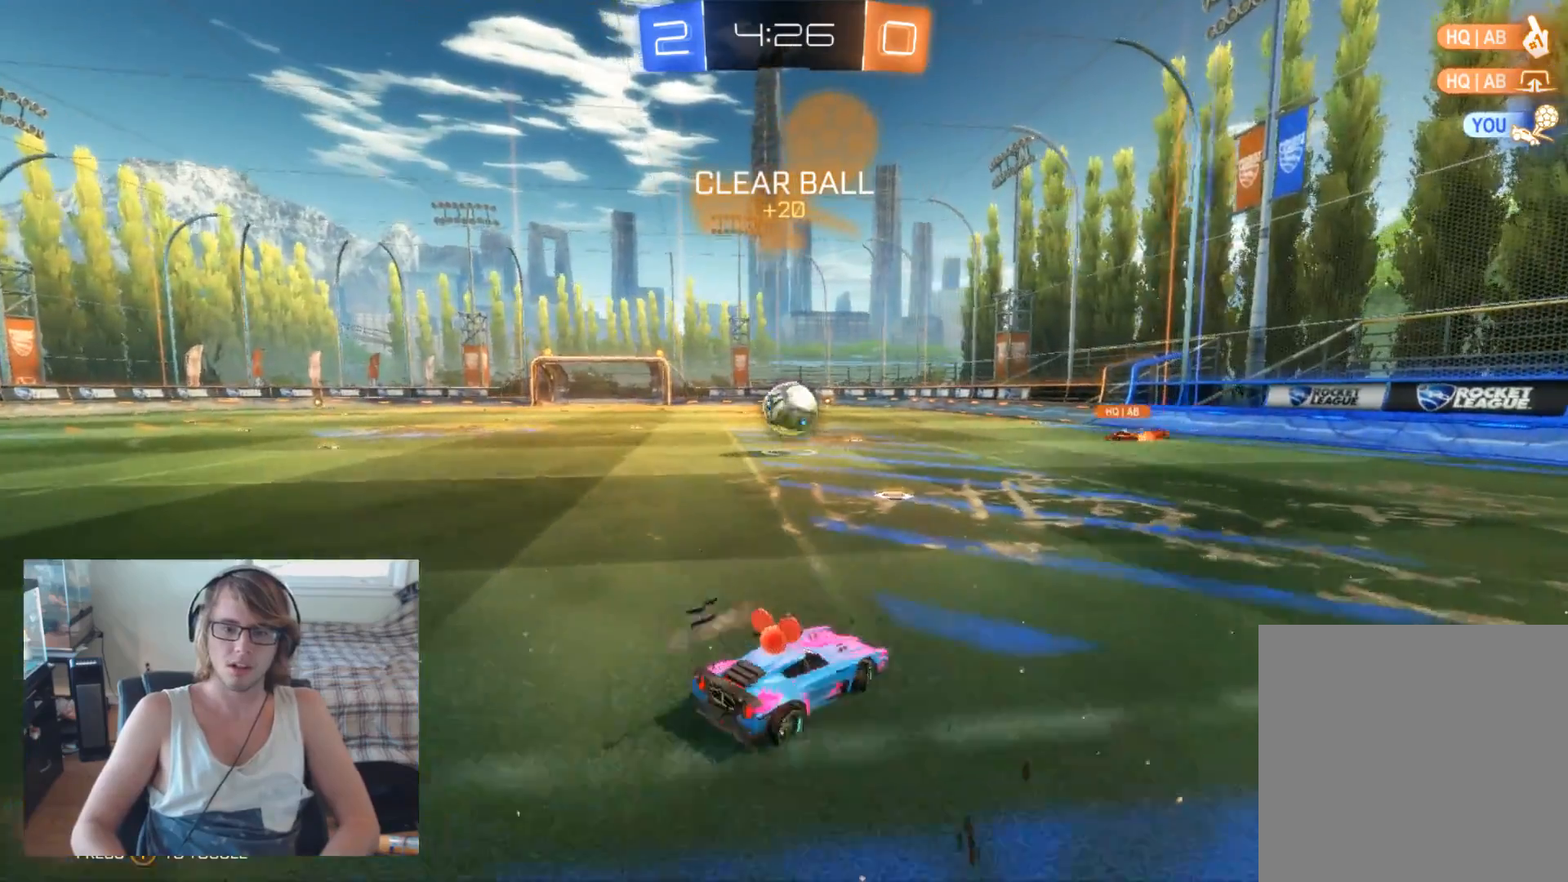
{"buttons": ["R2"], "left_stick": "left", "right_stick": "center", "events": [[67, "left_stick", "left"], [100, "X", "up"]]}
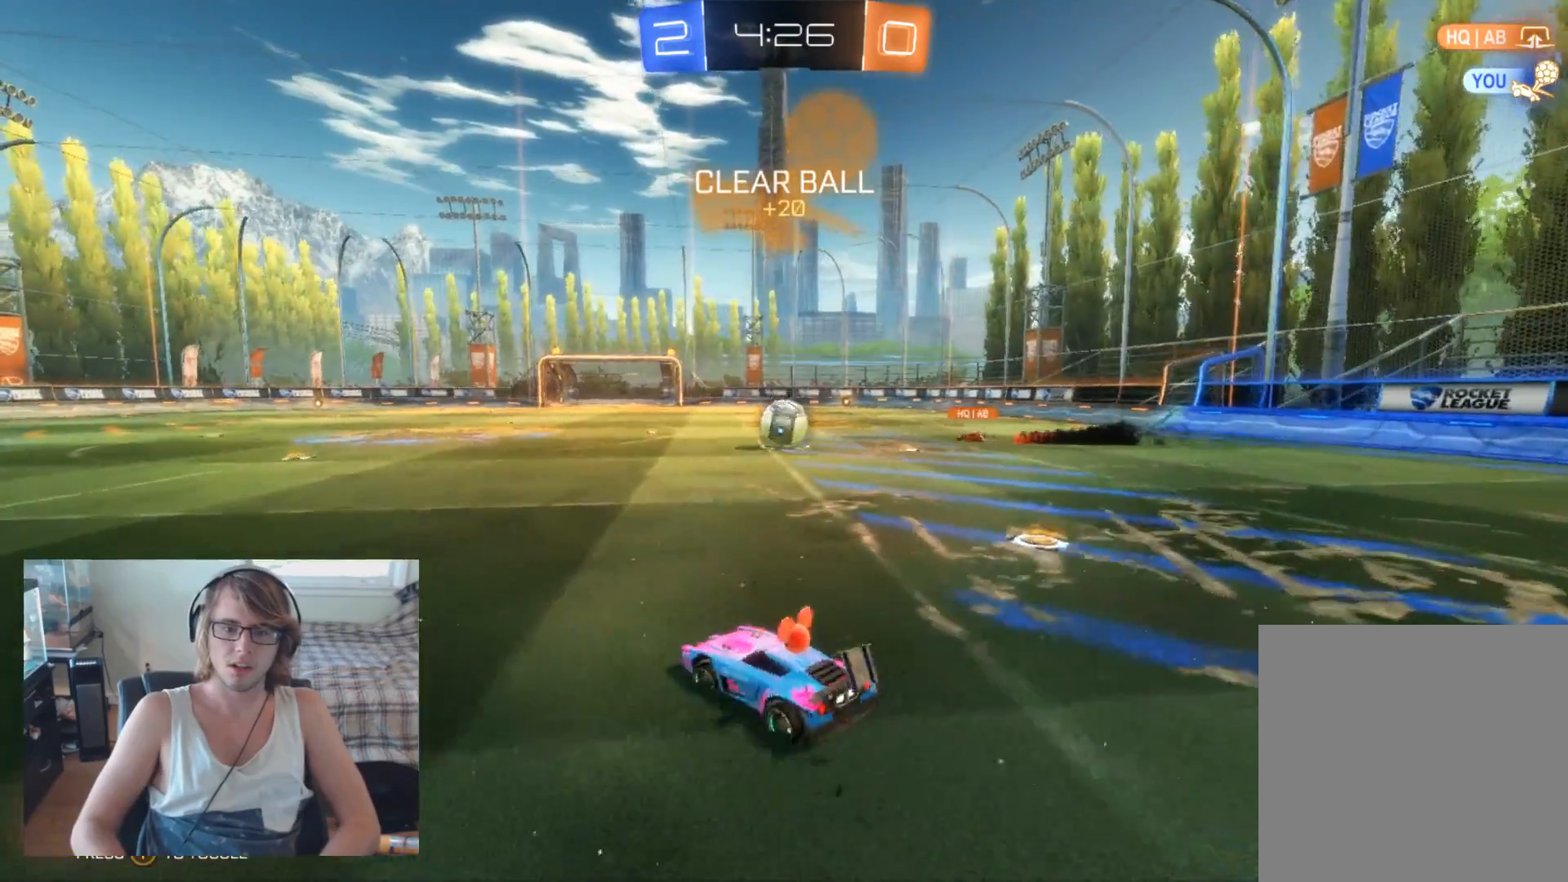
{"buttons": ["R2"], "left_stick": "left", "right_stick": "center", "events": []}
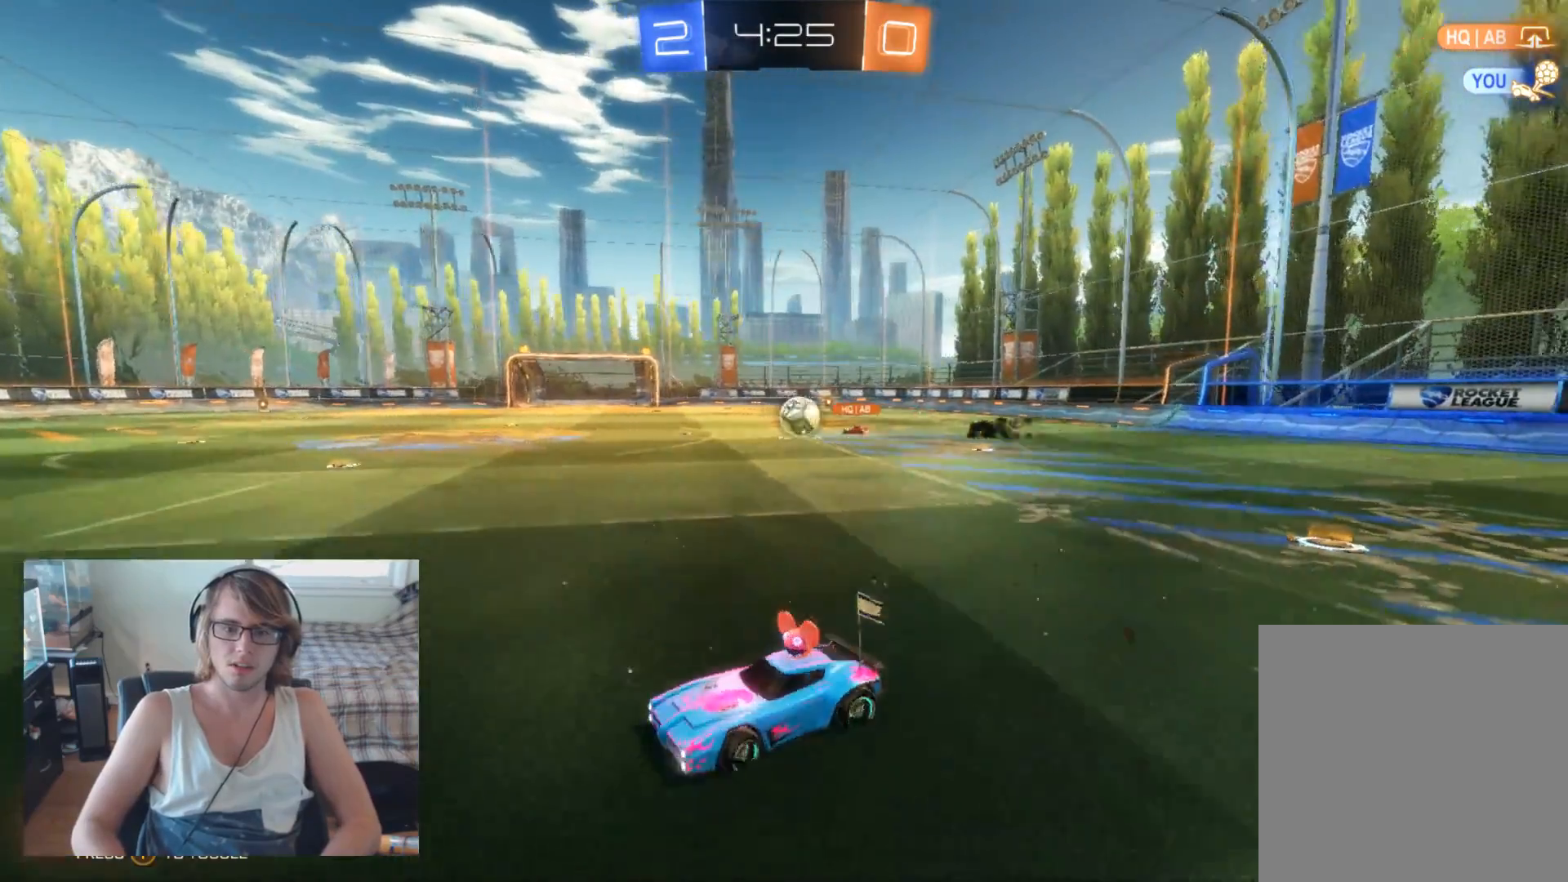
{"buttons": ["R2"], "left_stick": "right", "right_stick": "center", "events": [[67, "left_stick", "center"], [200, "left_stick", "right"]]}